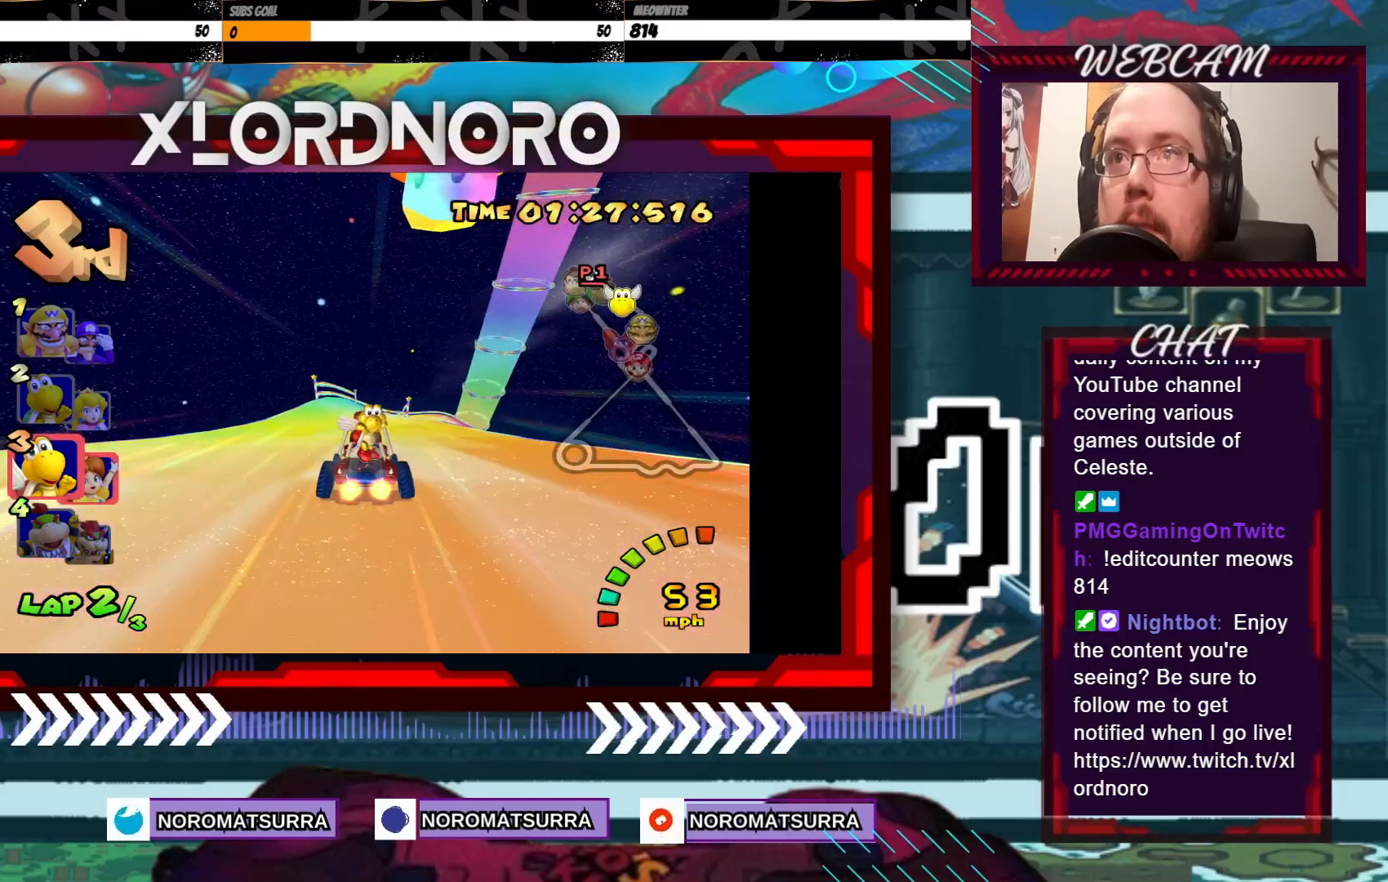
Gameplay with a controller (Xbox layout); each line is a JSON object with the inputs held at the frame after it. "events" lists button and stick changes between this image and that frame as [ms after this image, input, new state], when the widget could be followed in between. Not read: L3 R3 right_stick.
{"buttons": ["A"], "left_stick": "center", "events": [[50, "left_stick", "right"], [150, "left_stick", "center"]]}
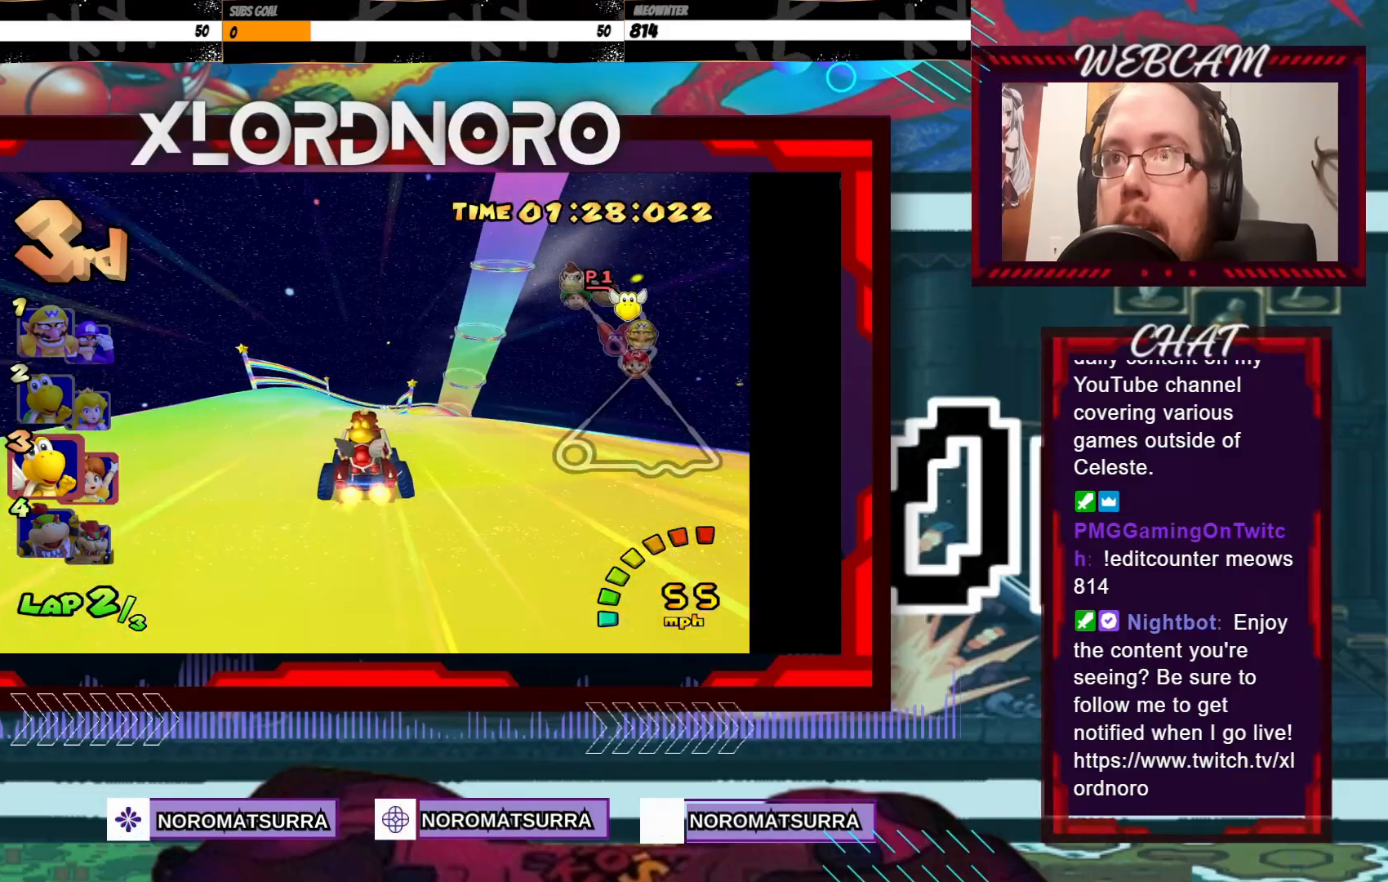
{"buttons": ["A", "R2"], "left_stick": "right", "events": [[250, "R2", "down"], [250, "left_stick", "right"]]}
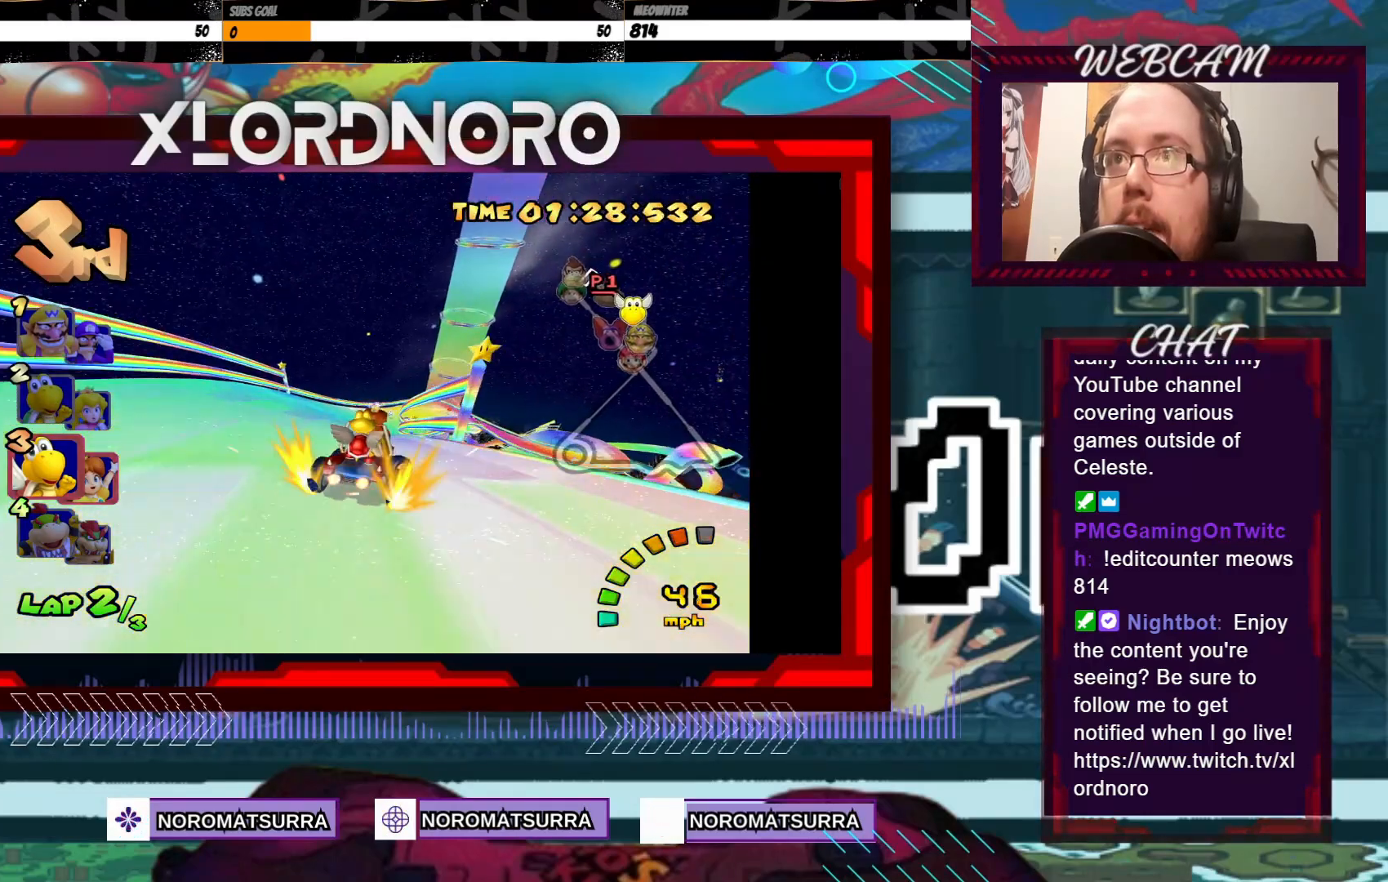
{"buttons": ["A", "R2"], "left_stick": "left", "events": [[50, "left_stick", "left"], [200, "left_stick", "right"], [400, "left_stick", "left"]]}
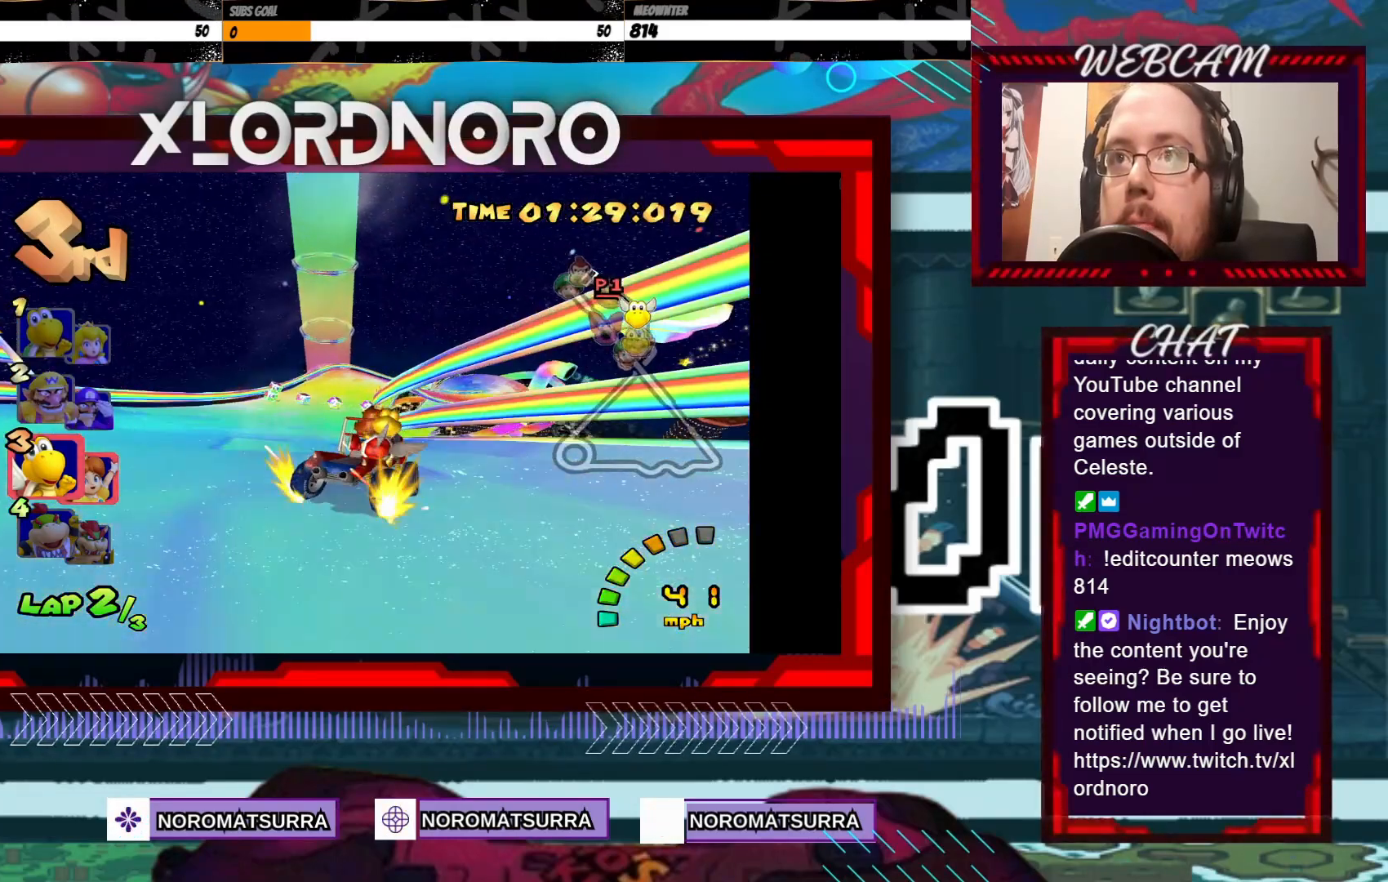
{"buttons": ["A", "R2"], "left_stick": "left", "events": []}
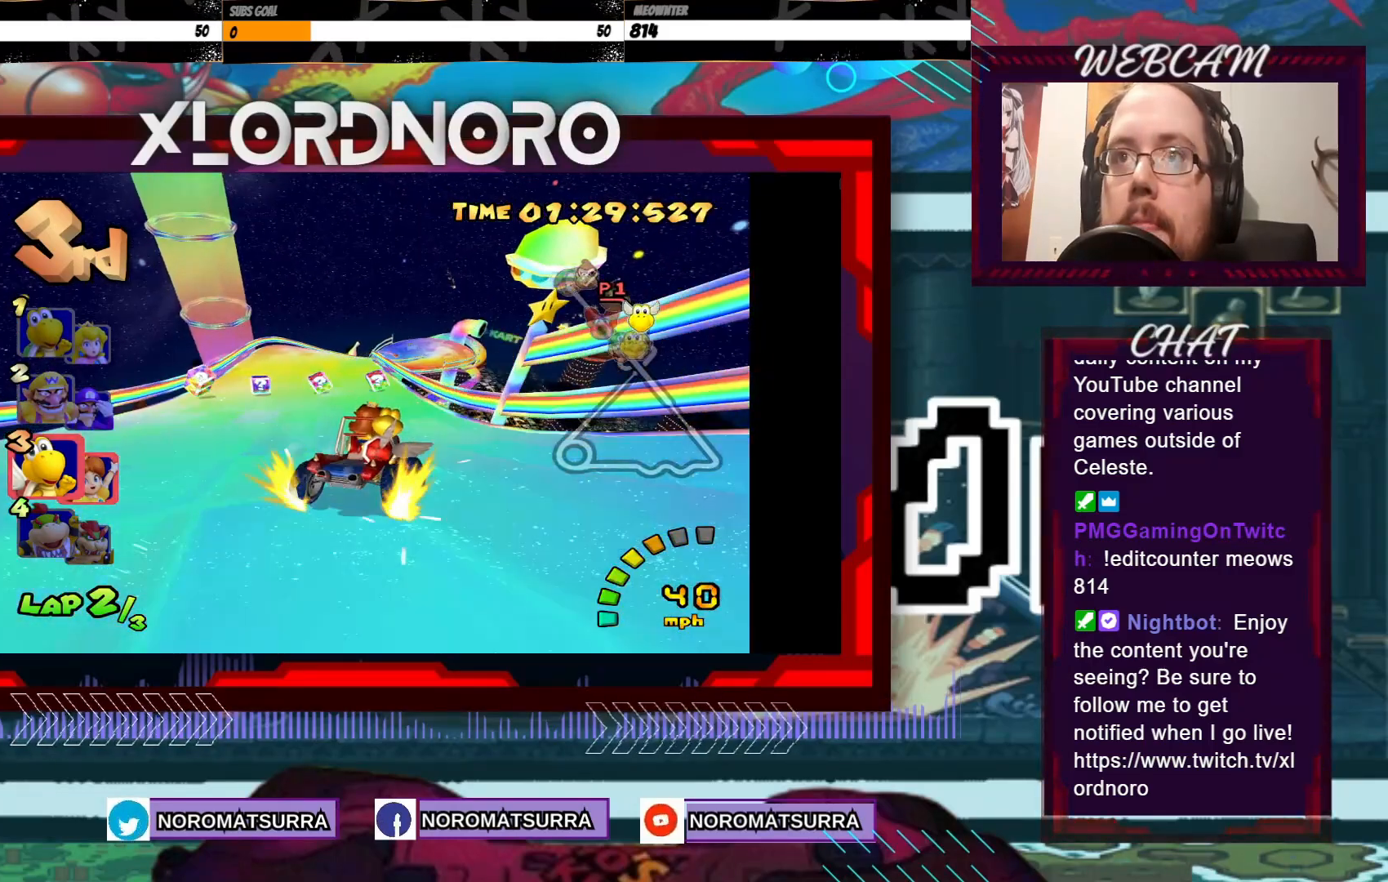
{"buttons": ["A", "R2"], "left_stick": "left", "events": []}
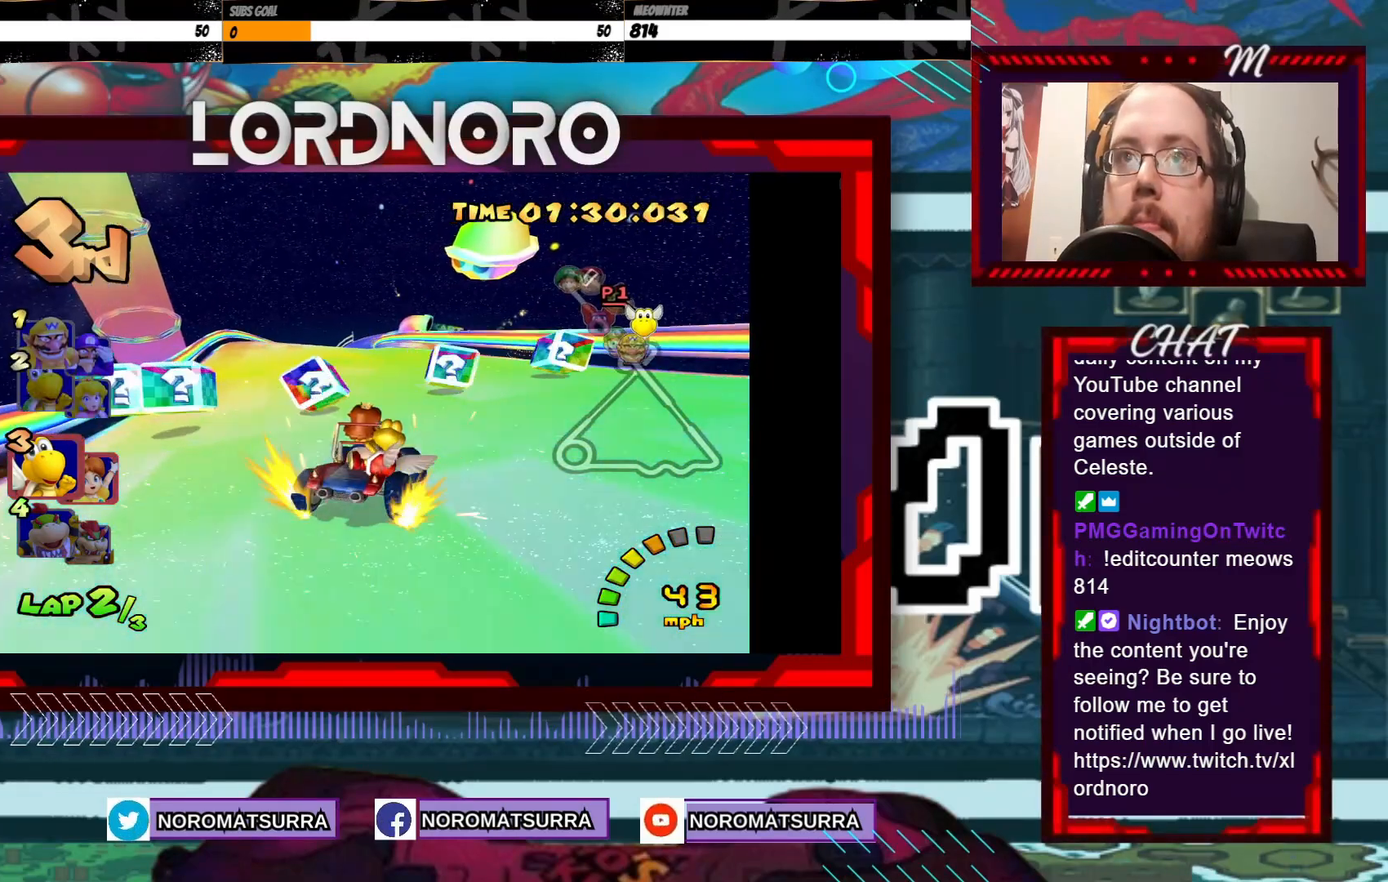
{"buttons": ["A", "R2"], "left_stick": "left", "events": [[183, "left_stick", "right"], [400, "left_stick", "left"]]}
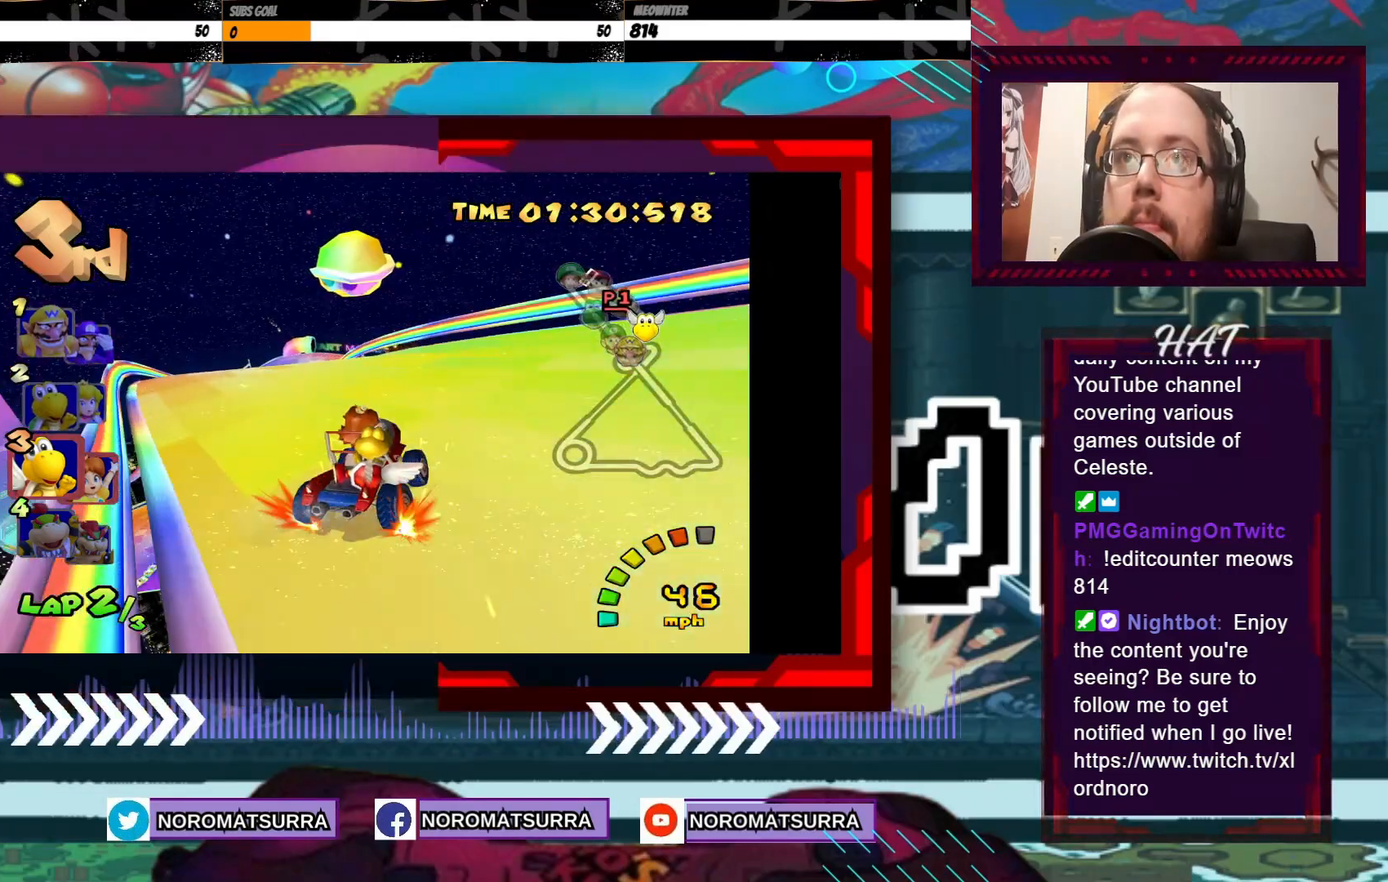
{"buttons": ["A"], "left_stick": "left", "events": [[233, "R2", "up"]]}
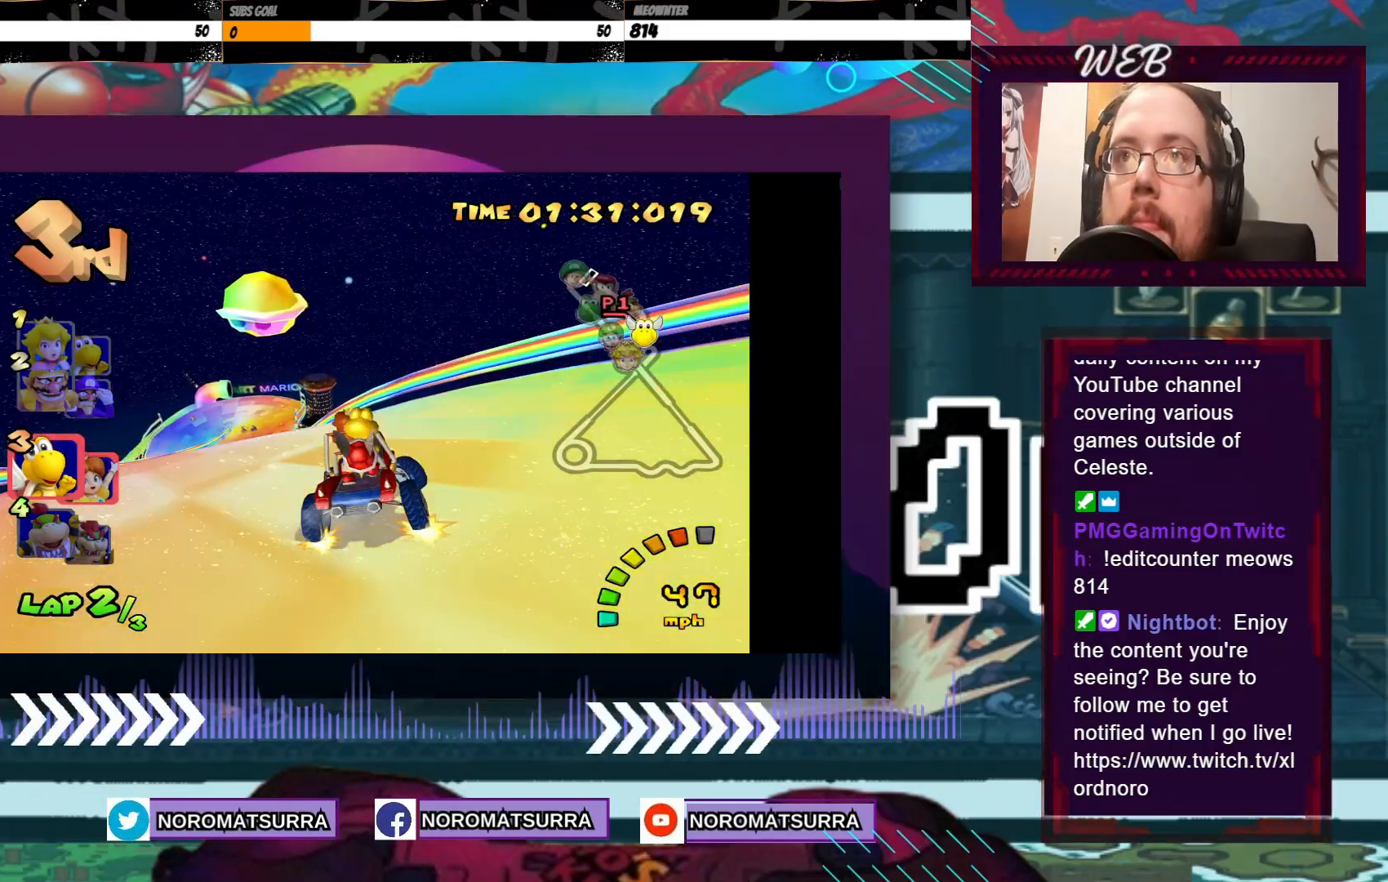
{"buttons": ["A"], "left_stick": "center", "events": [[283, "left_stick", "center"]]}
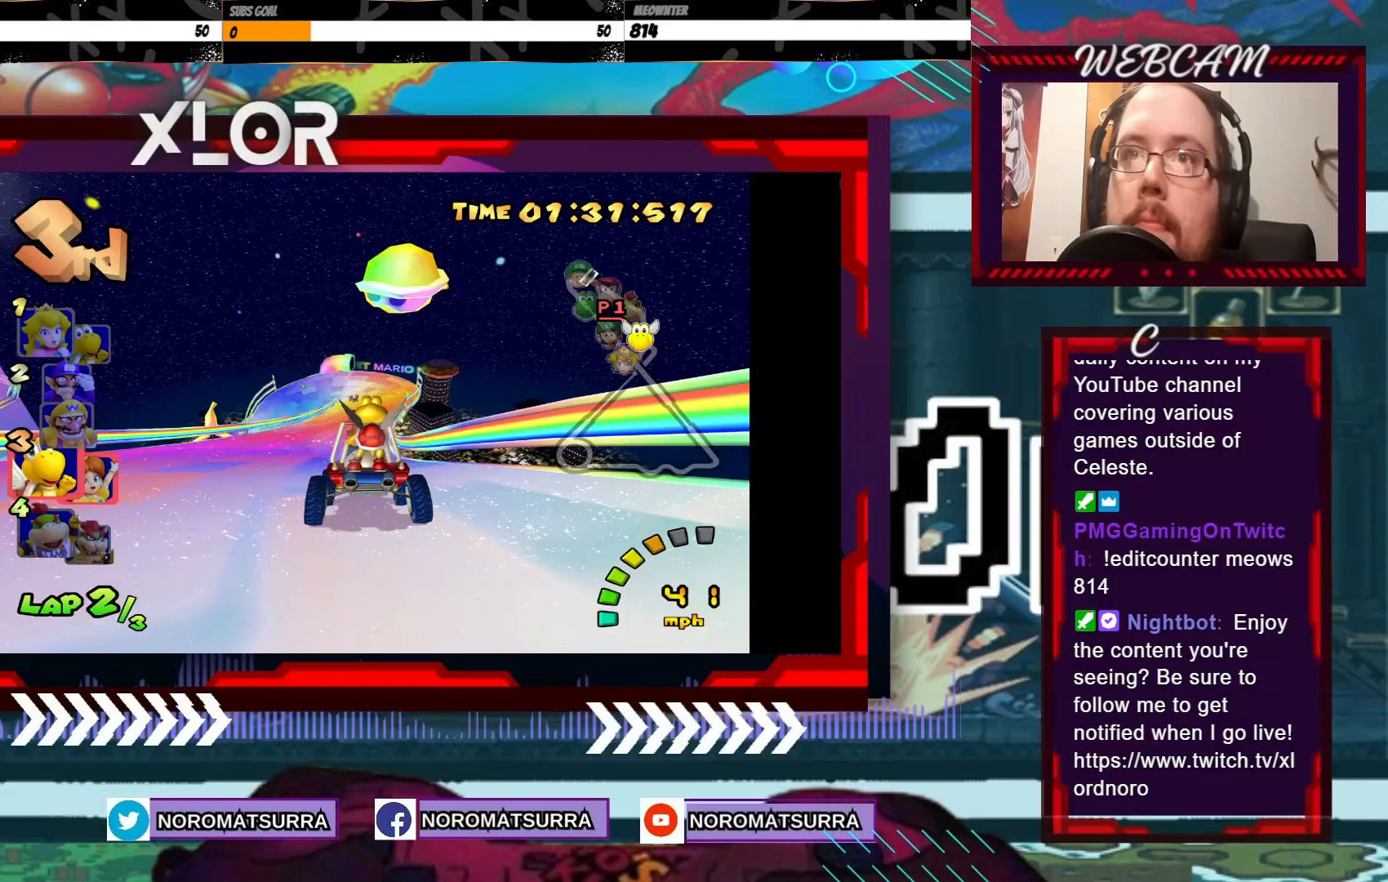
{"buttons": ["A"], "left_stick": "center", "events": []}
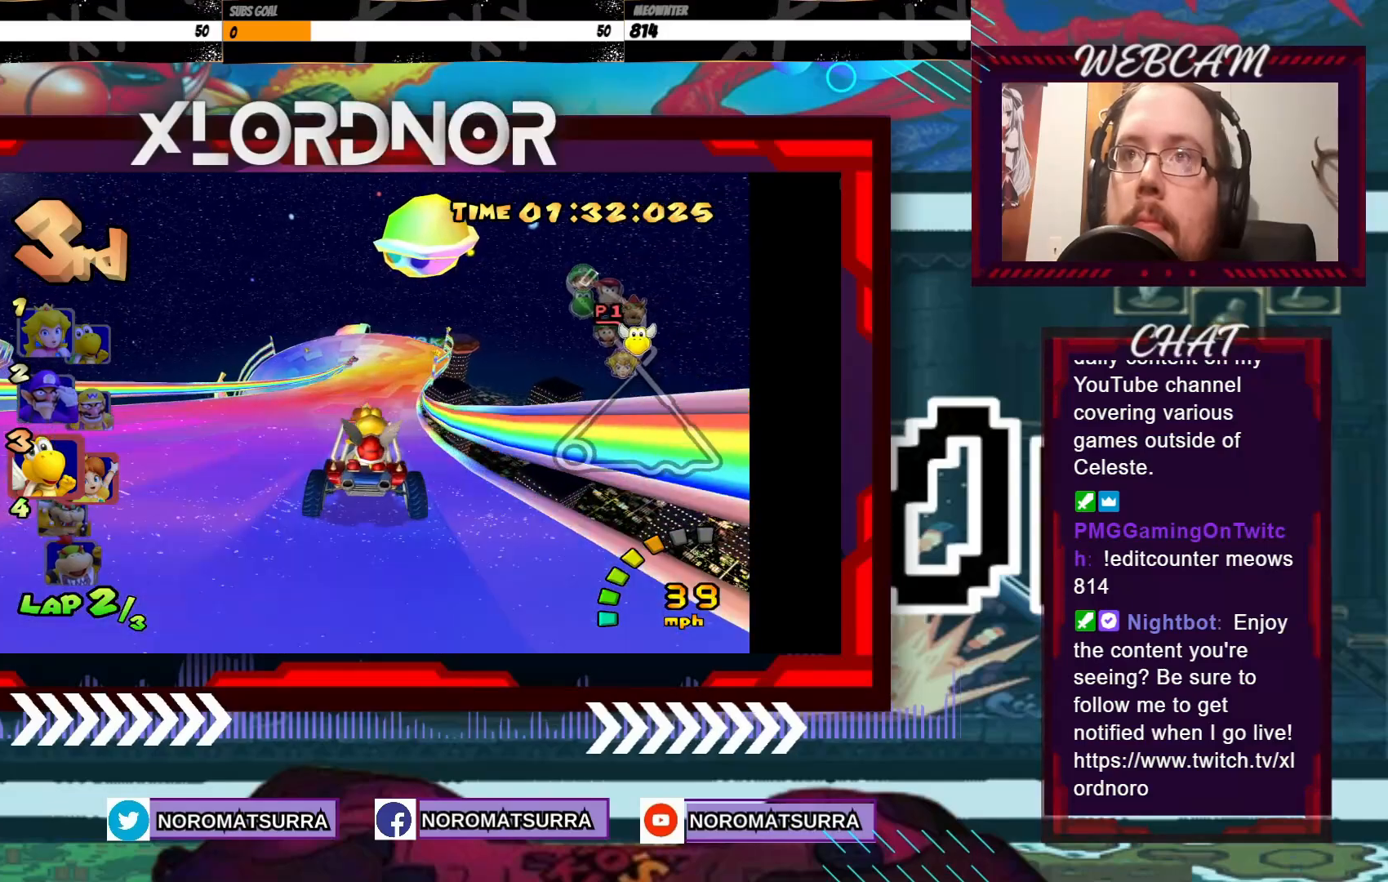
{"buttons": ["A", "R2"], "left_stick": "left", "events": [[33, "left_stick", "right"], [133, "left_stick", "center"], [333, "left_stick", "left"], [350, "R2", "down"]]}
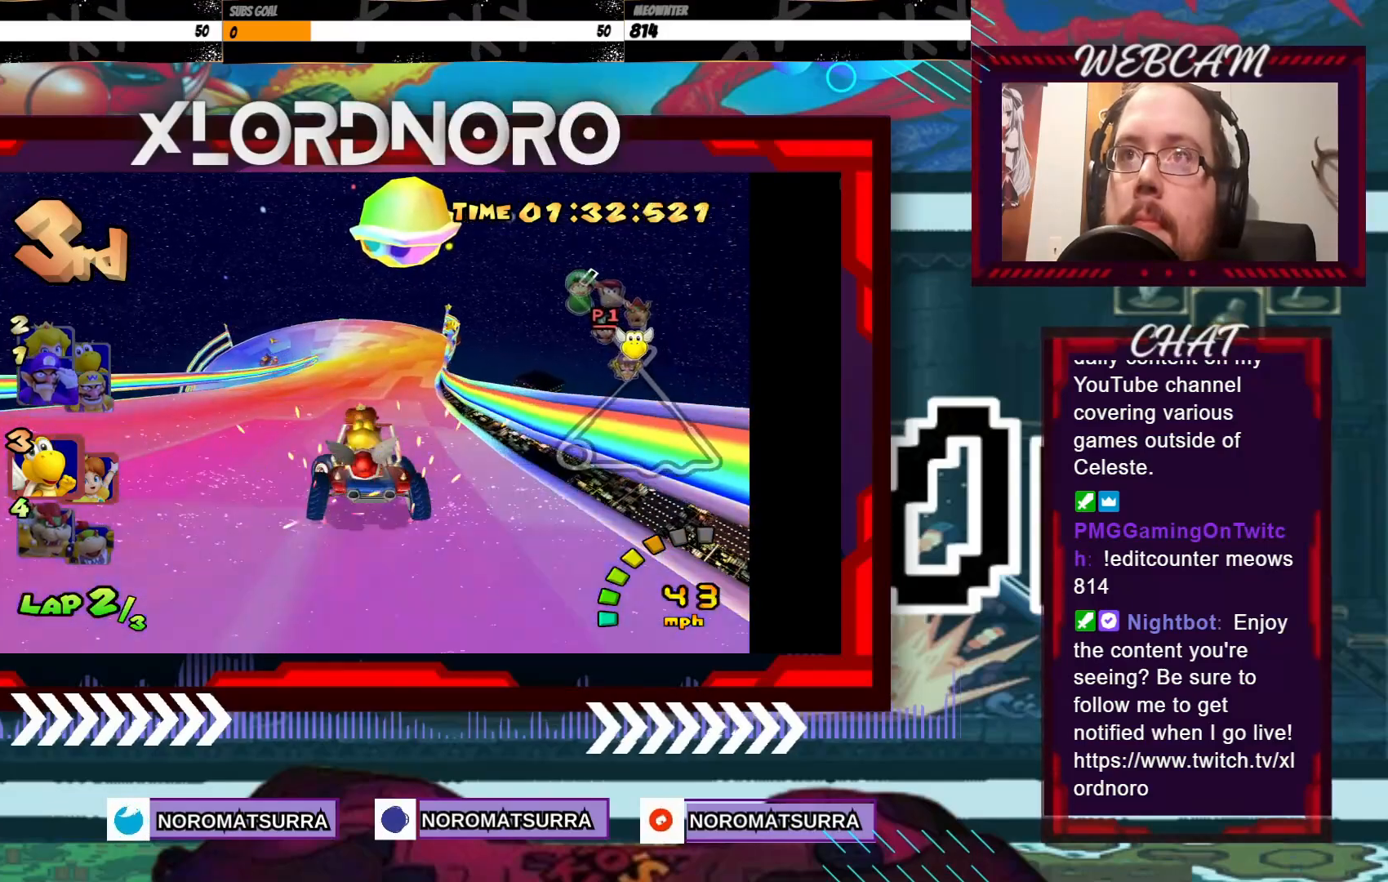
{"buttons": ["A", "R2"], "left_stick": "left", "events": [[100, "left_stick", "right"], [400, "left_stick", "left"]]}
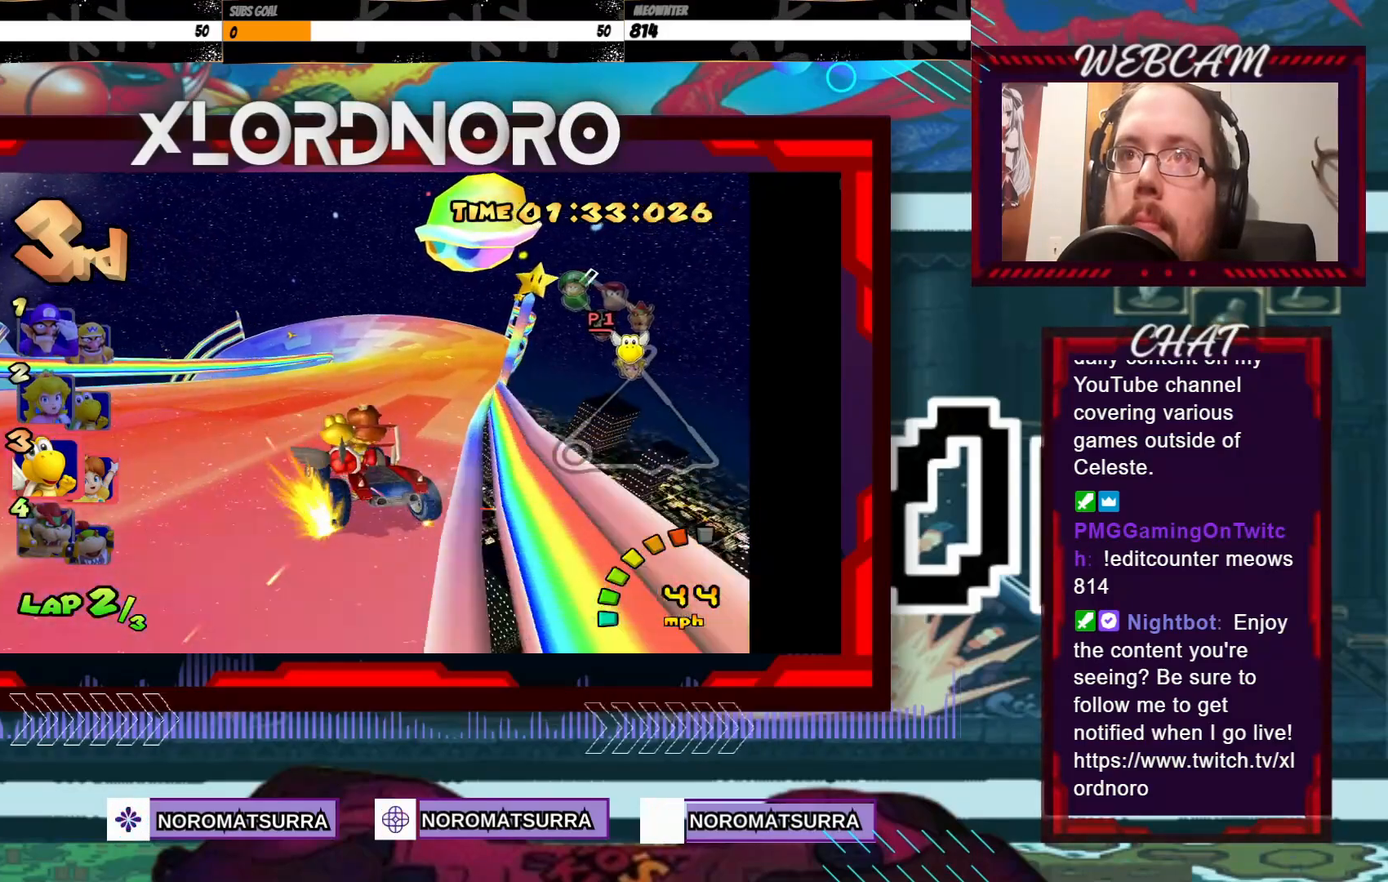
{"buttons": ["A", "R2"], "left_stick": "right", "events": [[50, "left_stick", "right"], [350, "left_stick", "left"], [500, "left_stick", "right"]]}
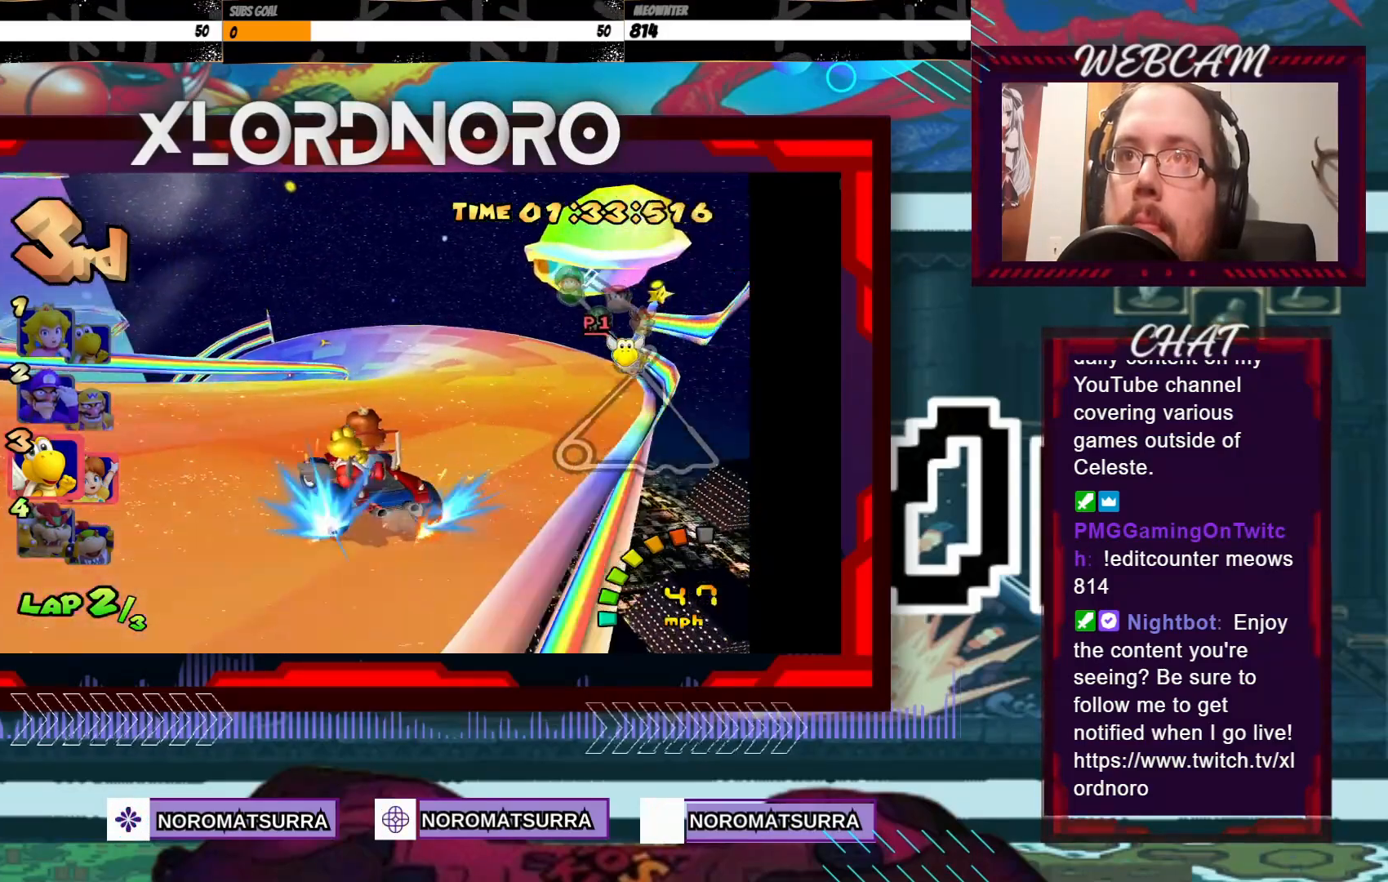
{"buttons": ["A", "R2"], "left_stick": "left", "events": [[200, "left_stick", "left"]]}
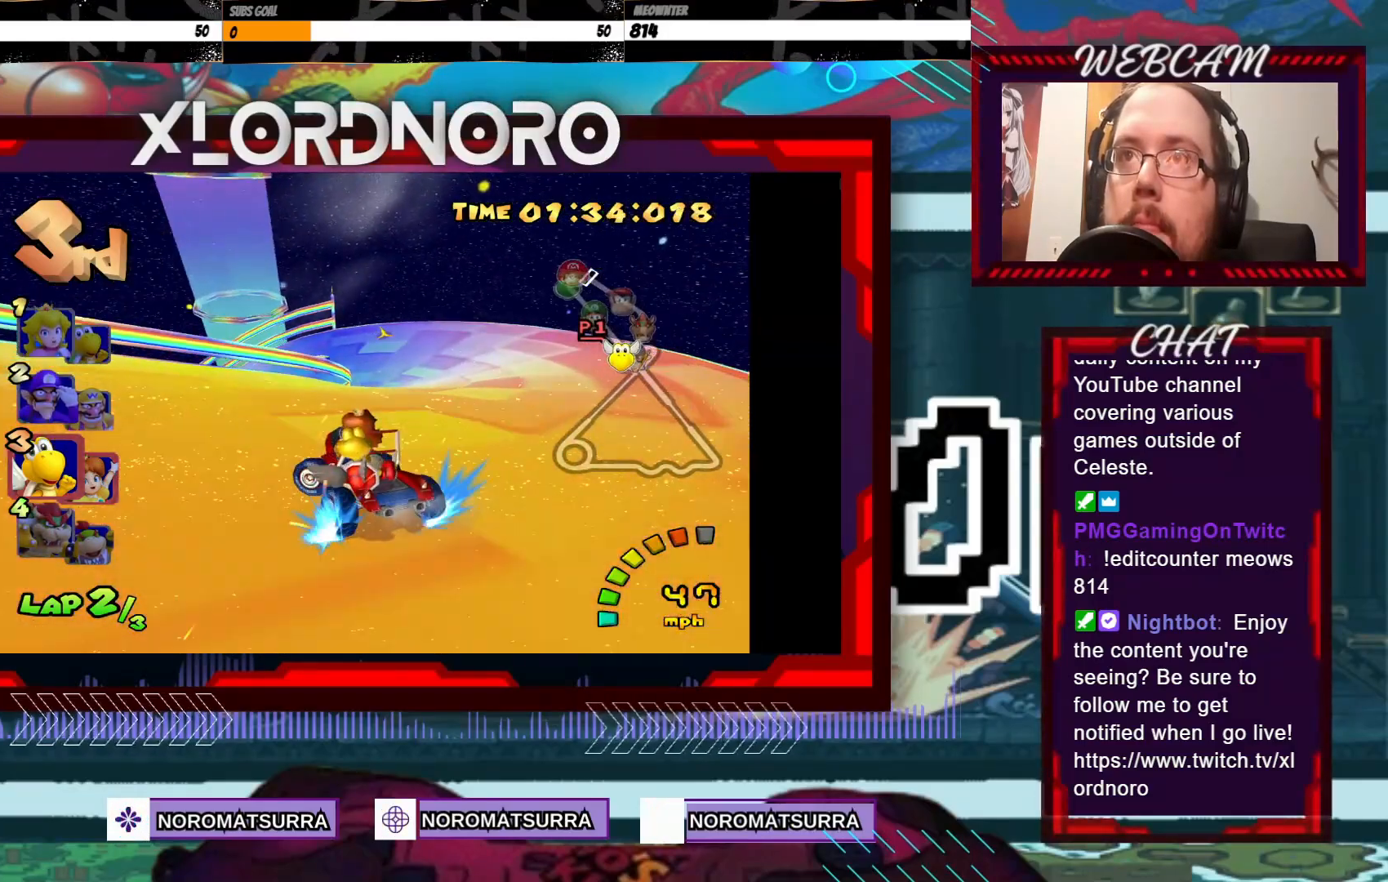
{"buttons": ["A", "R2"], "left_stick": "left", "events": []}
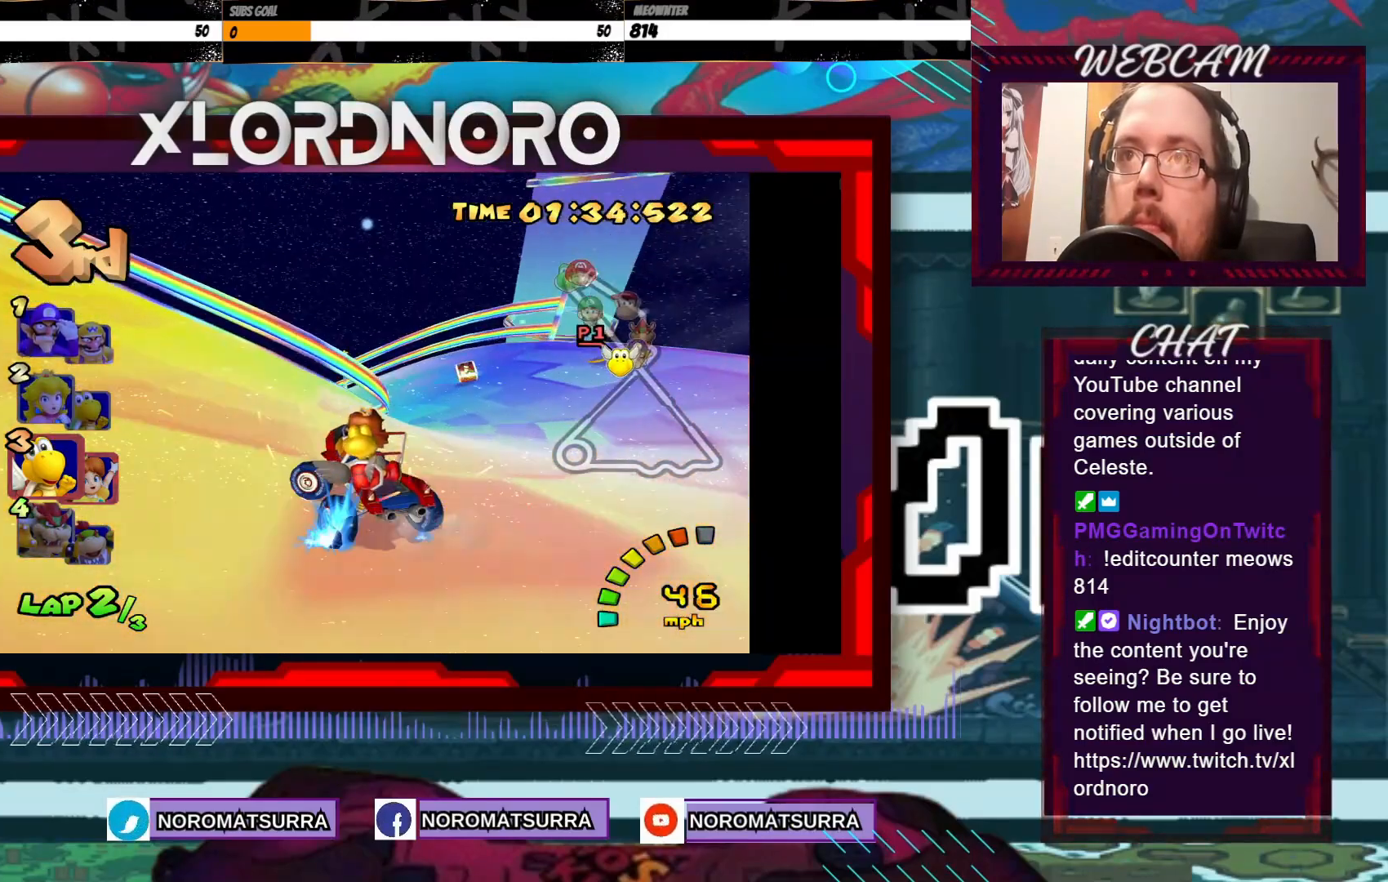
{"buttons": ["A"], "left_stick": "left", "events": [[300, "R2", "up"]]}
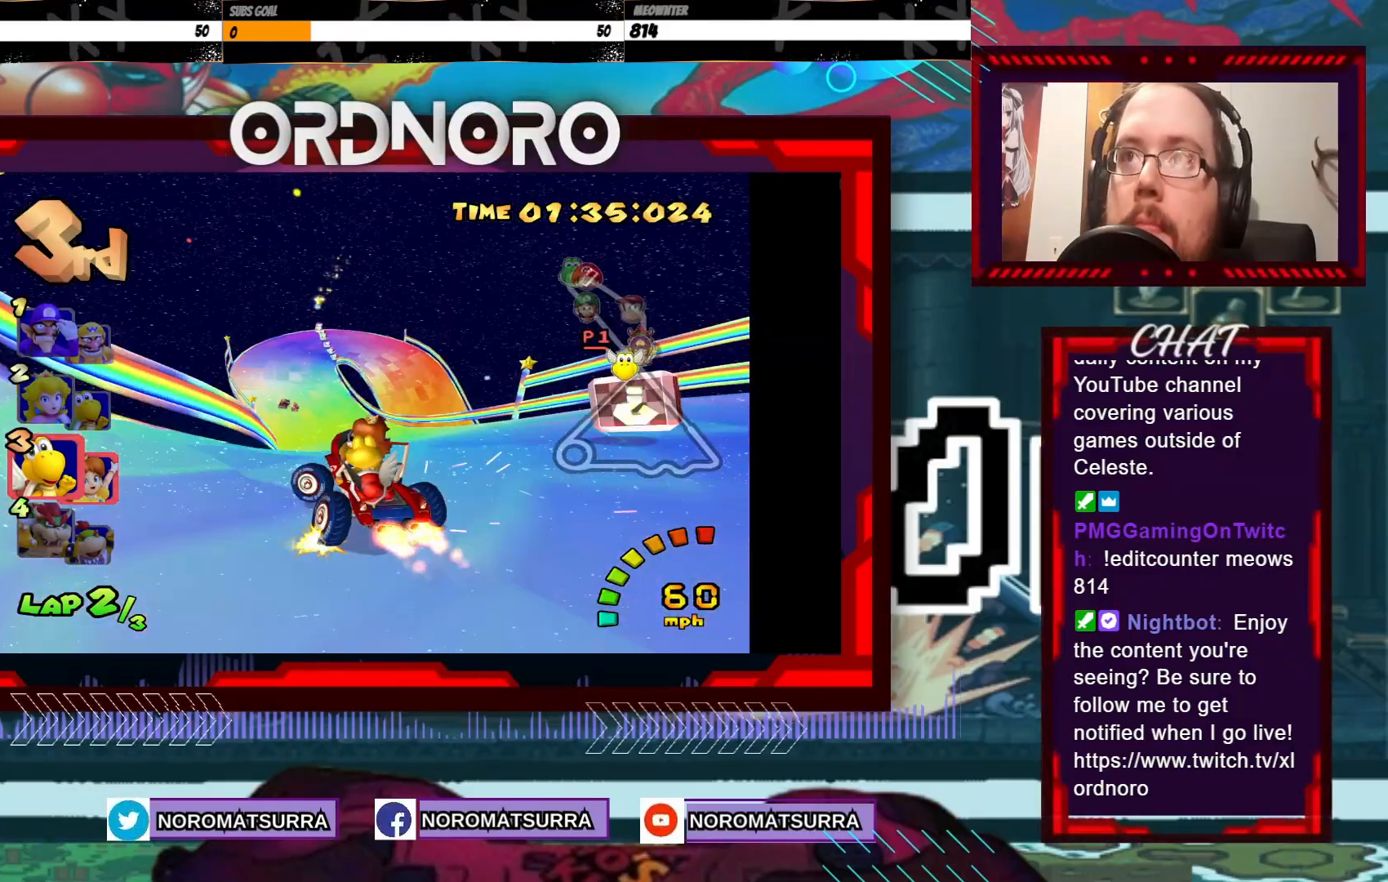
{"buttons": ["A"], "left_stick": "left", "events": [[50, "left_stick", "center"], [450, "left_stick", "left"]]}
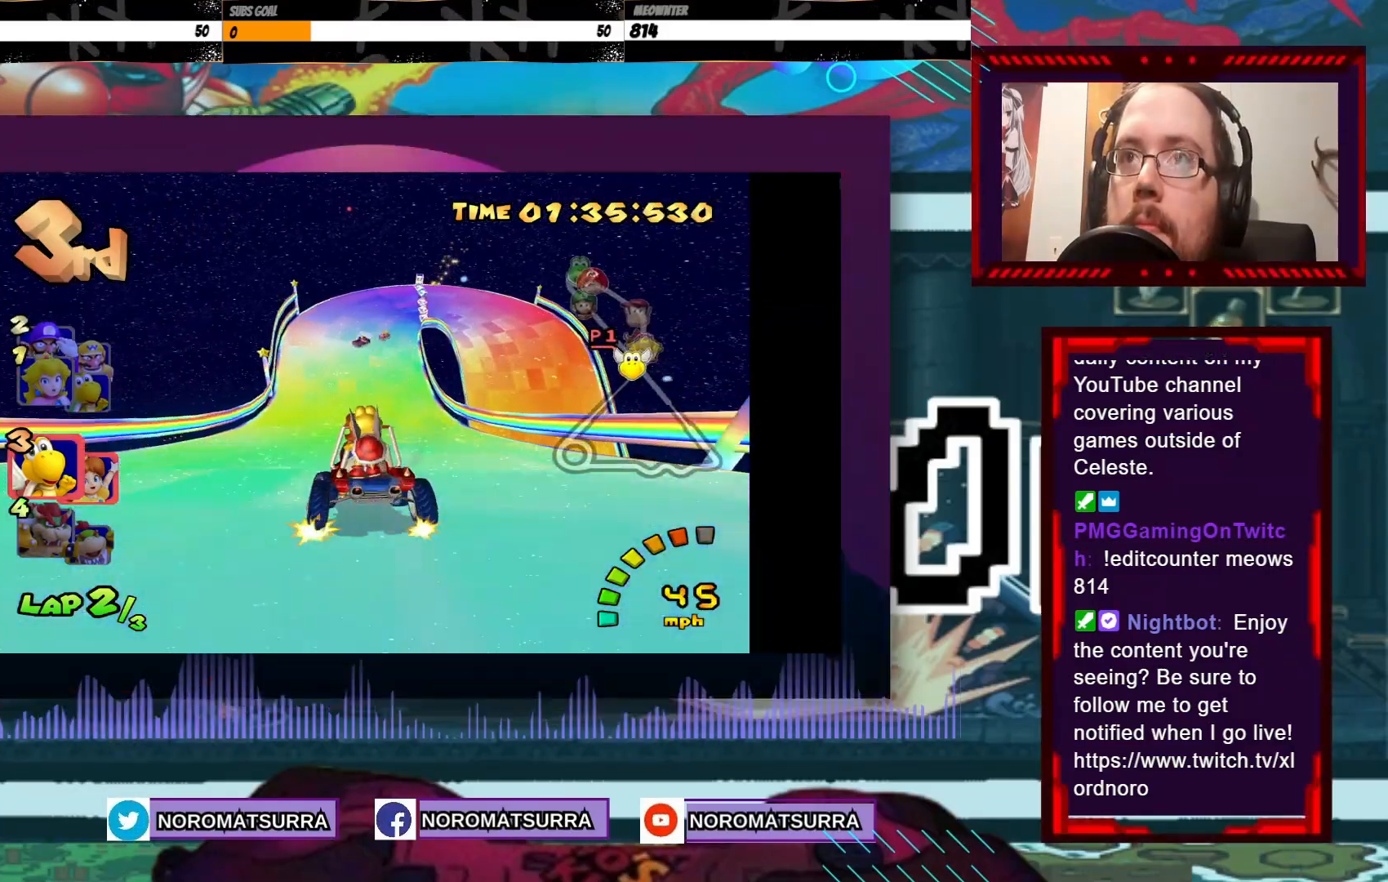
{"buttons": ["A", "R2"], "left_stick": "right", "events": [[133, "left_stick", "center"], [200, "left_stick", "right"], [233, "R2", "down"]]}
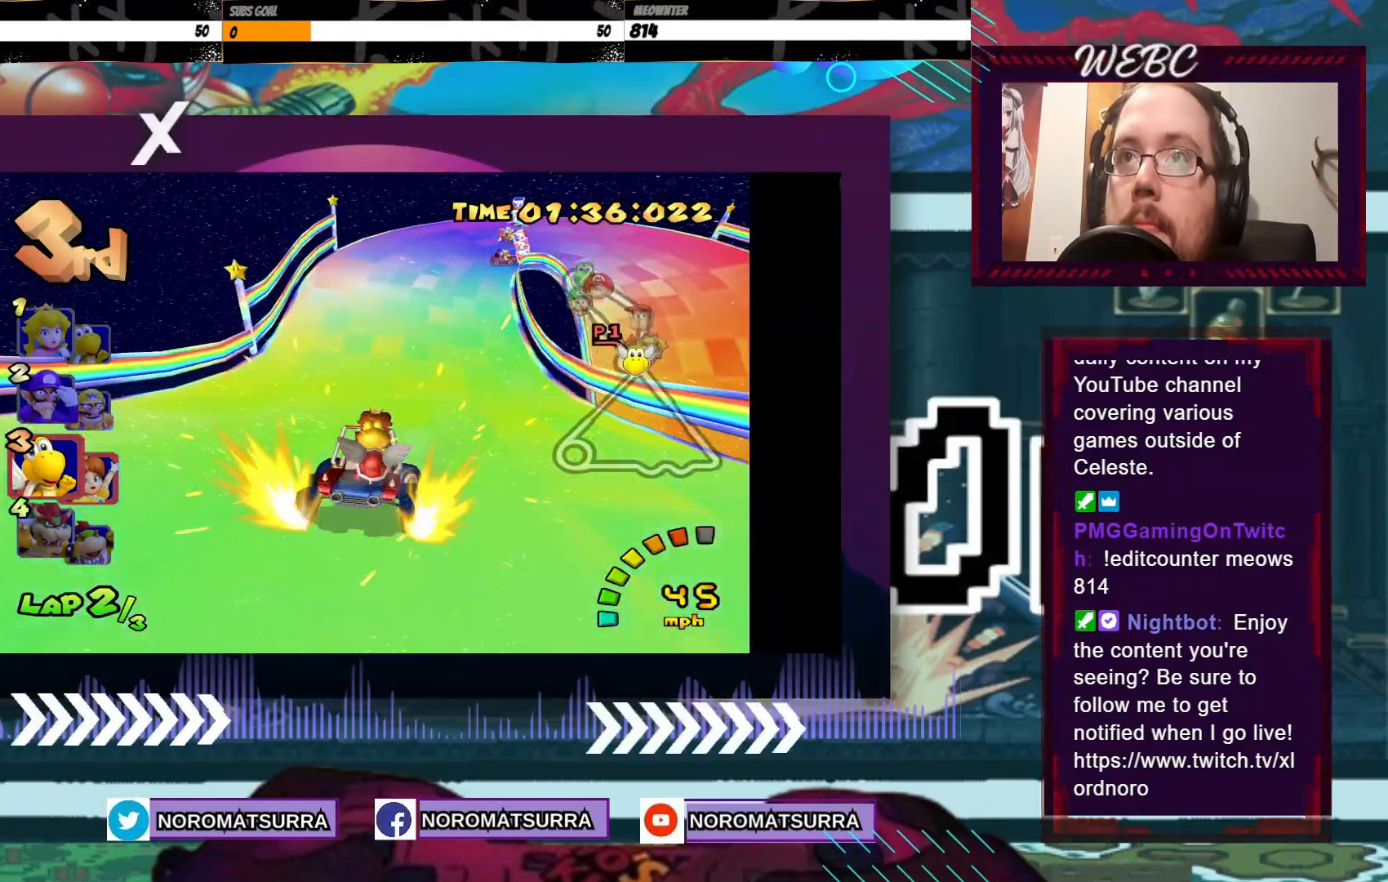
{"buttons": ["A", "R2"], "left_stick": "right", "events": [[150, "left_stick", "center"], [200, "left_stick", "left"], [350, "left_stick", "right"]]}
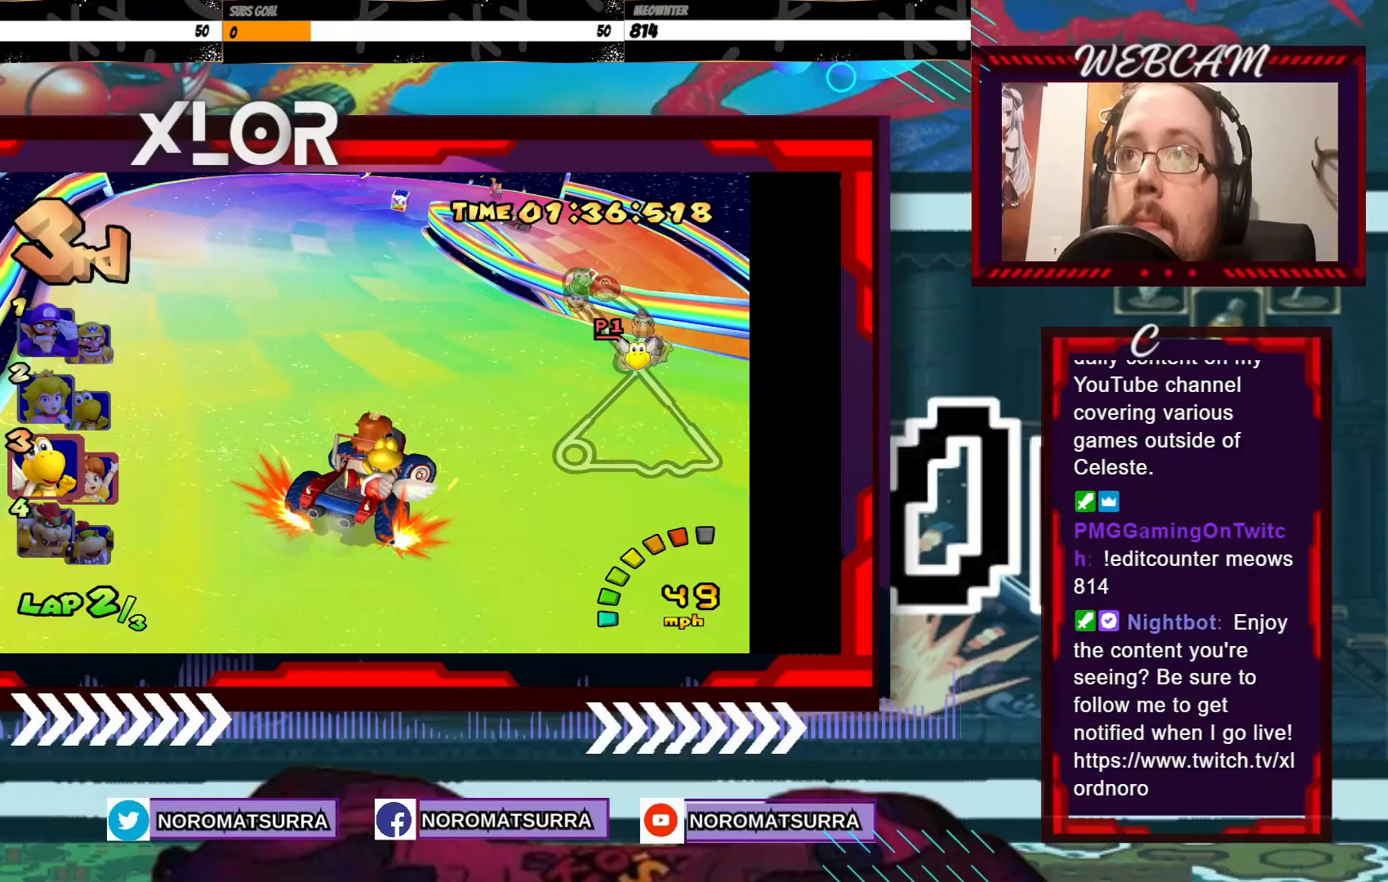
{"buttons": ["A", "R2"], "left_stick": "right", "events": [[100, "left_stick", "left"], [233, "left_stick", "right"]]}
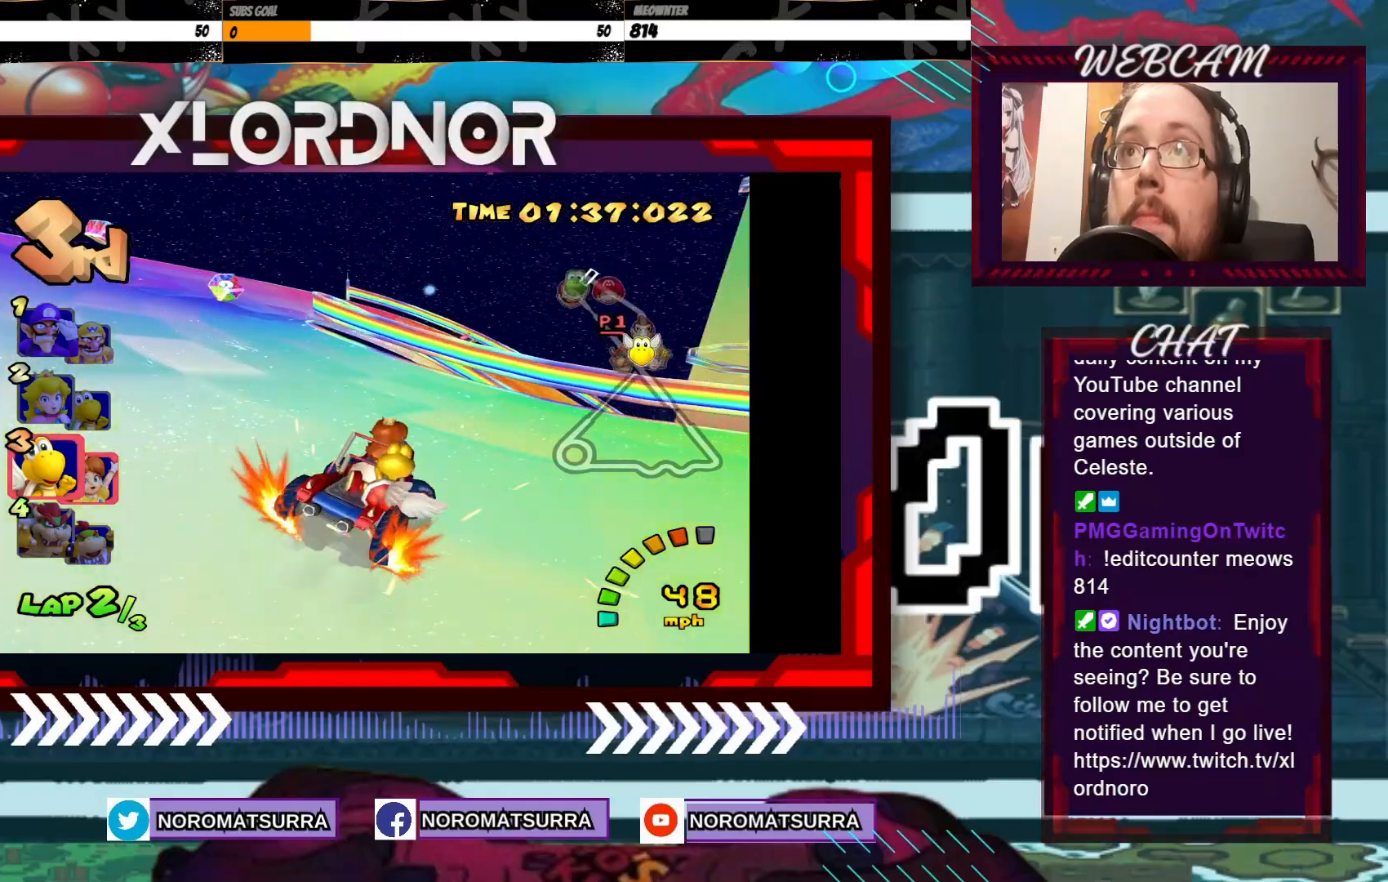
{"buttons": ["A", "R2"], "left_stick": "right", "events": [[100, "left_stick", "left"], [200, "left_stick", "right"]]}
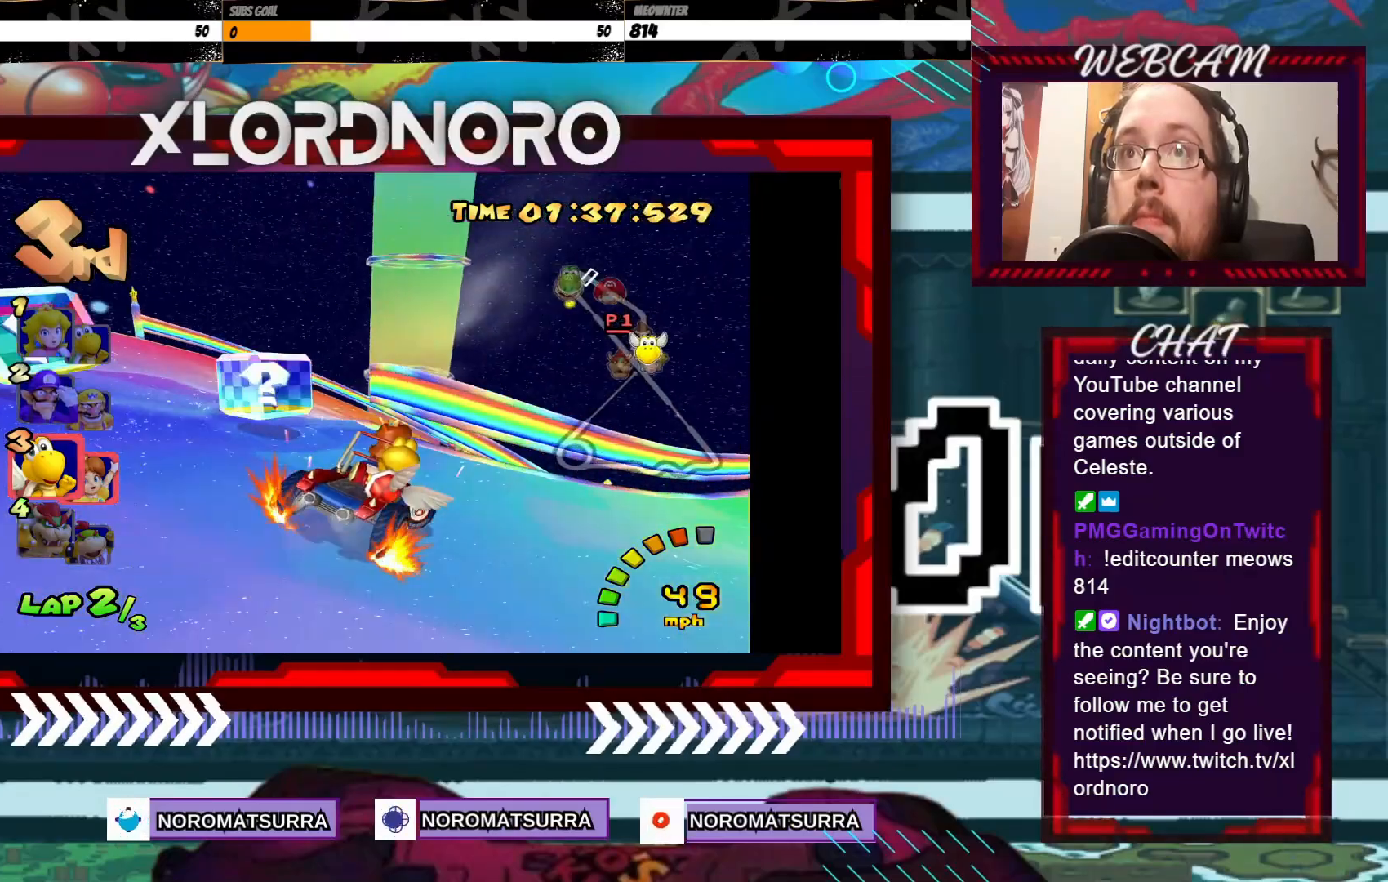
{"buttons": ["A"], "left_stick": "right", "events": [[500, "R2", "up"]]}
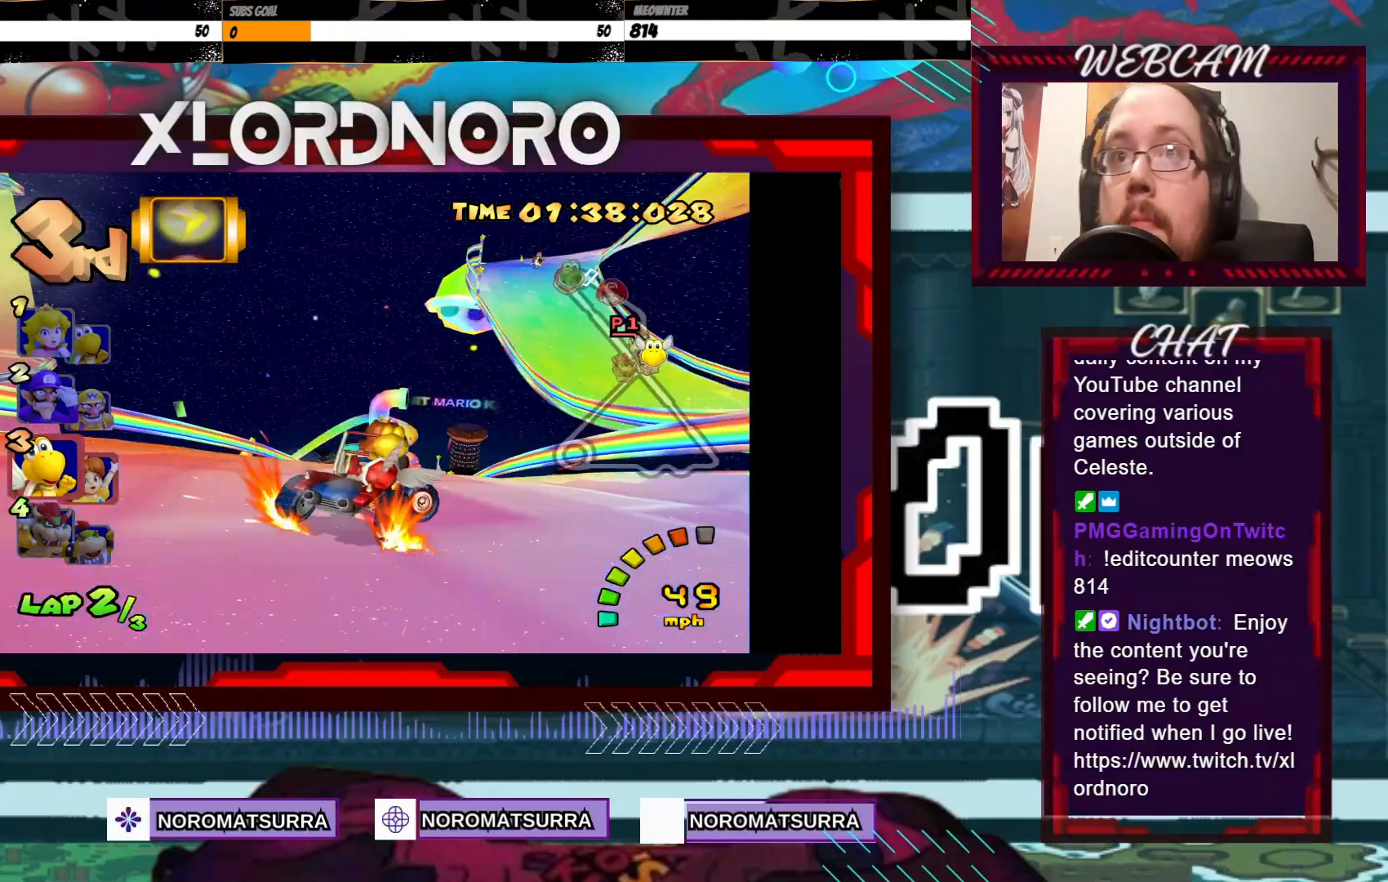
{"buttons": ["A"], "left_stick": "center", "events": [[150, "left_stick", "center"], [350, "left_stick", "left"], [500, "left_stick", "center"]]}
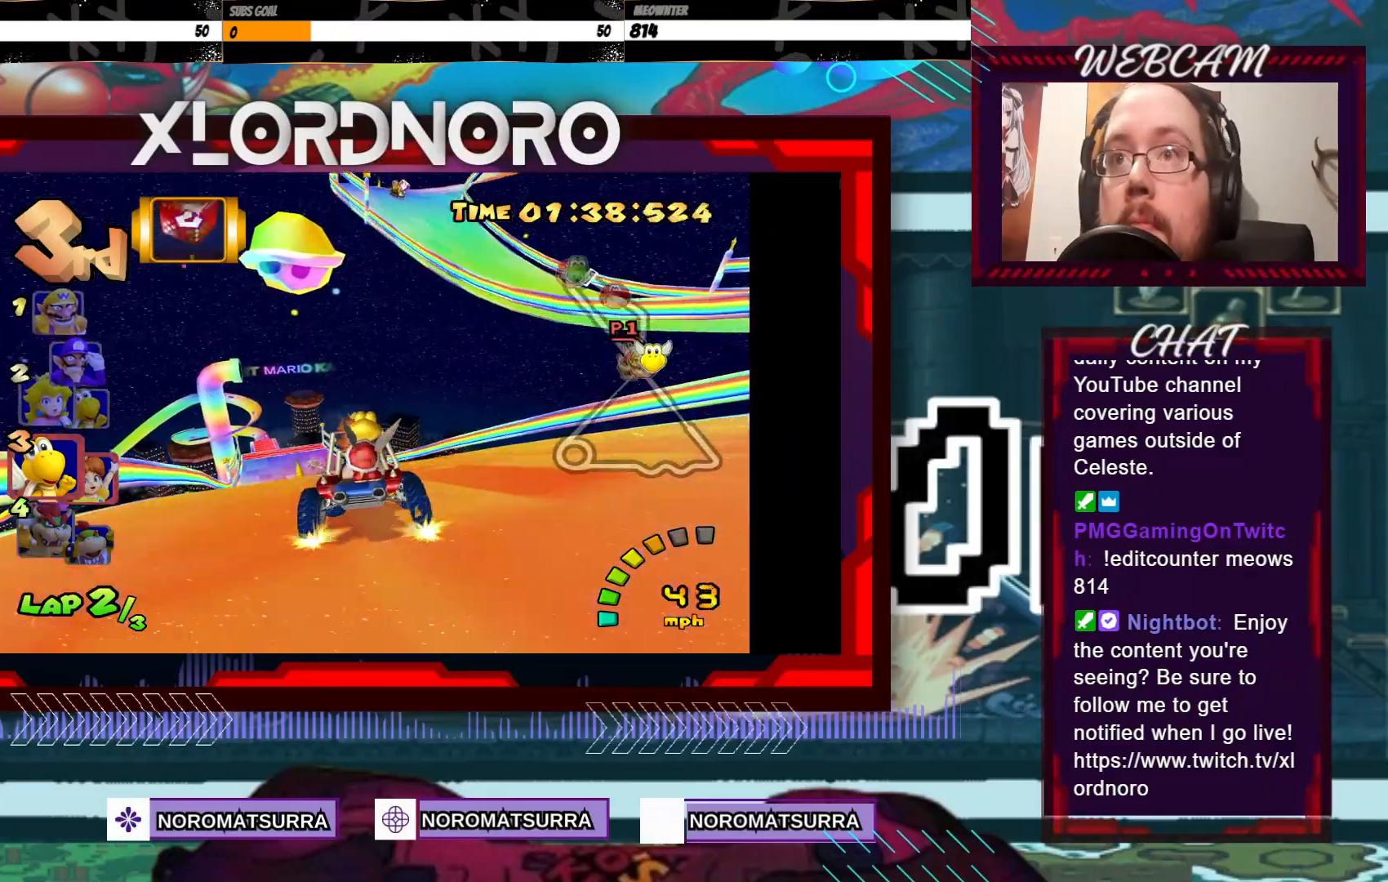
{"buttons": ["A"], "left_stick": "center", "events": [[200, "left_stick", "right"], [350, "left_stick", "center"]]}
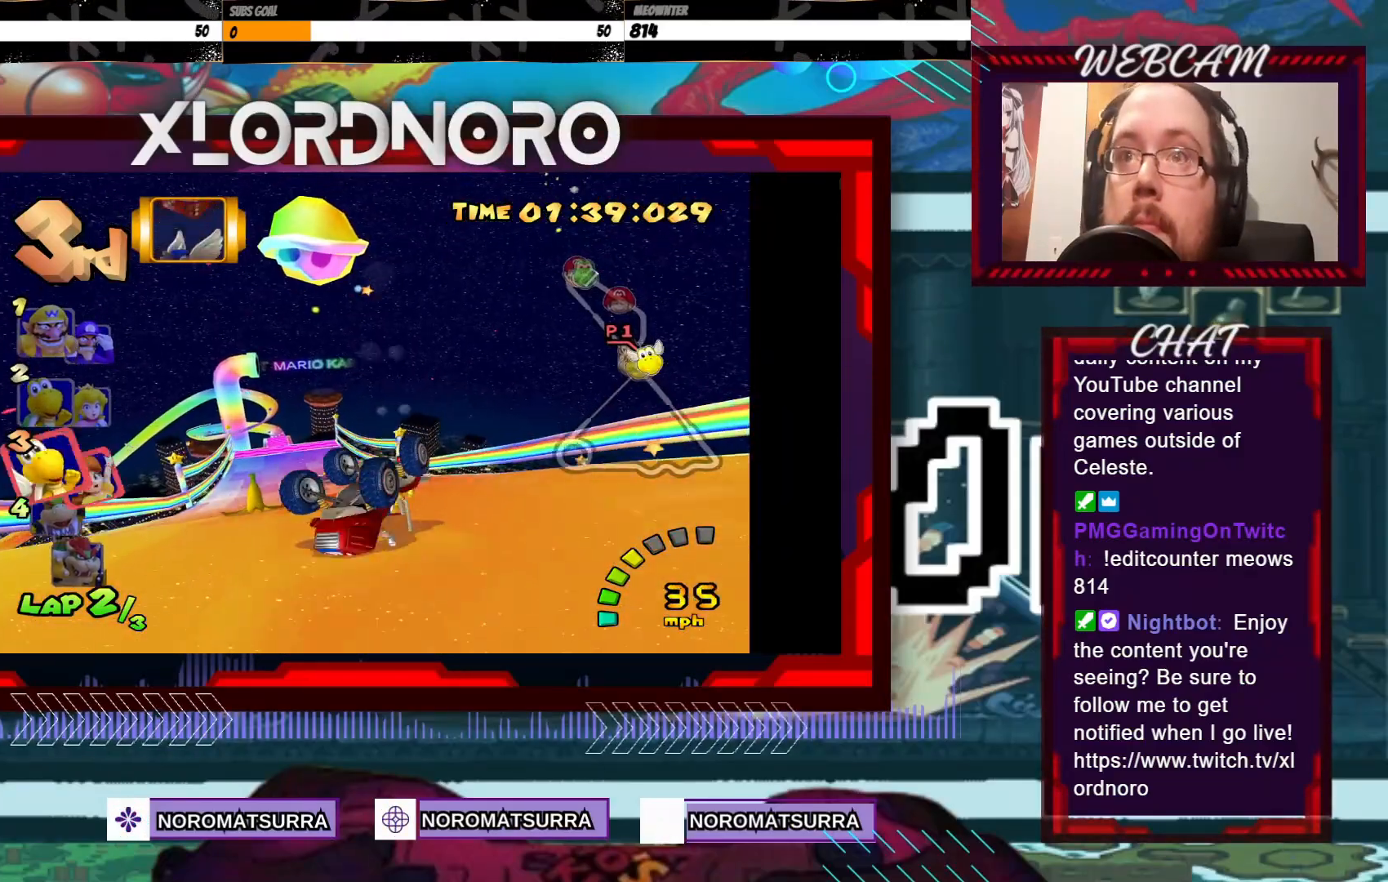
{"buttons": ["A"], "left_stick": "center", "events": [[33, "left_stick", "left"], [200, "left_stick", "center"], [300, "left_stick", "left"], [450, "left_stick", "center"]]}
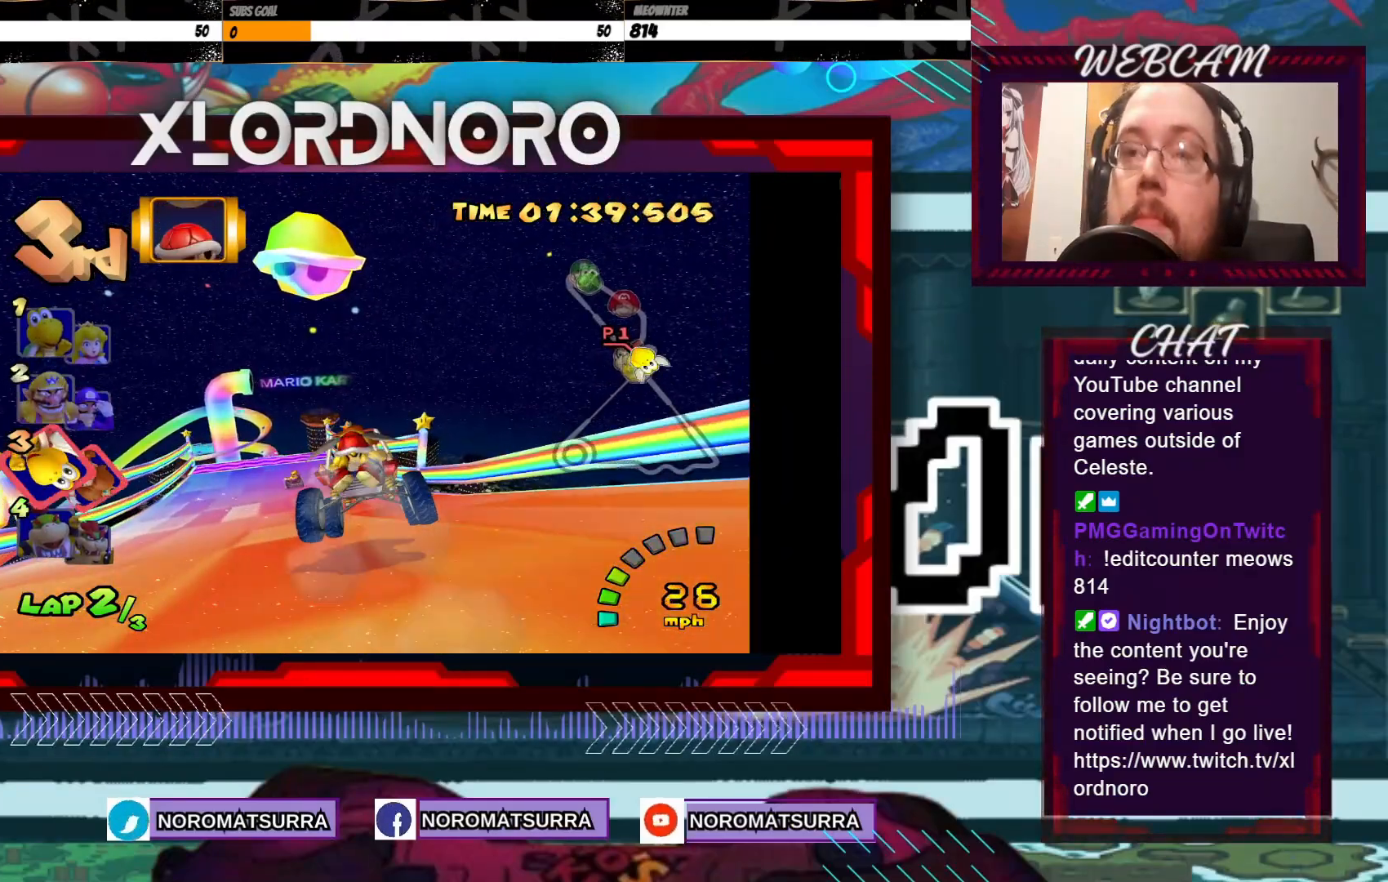
{"buttons": ["A"], "left_stick": "left", "events": [[100, "left_stick", "left"], [233, "left_stick", "center"], [350, "left_stick", "left"]]}
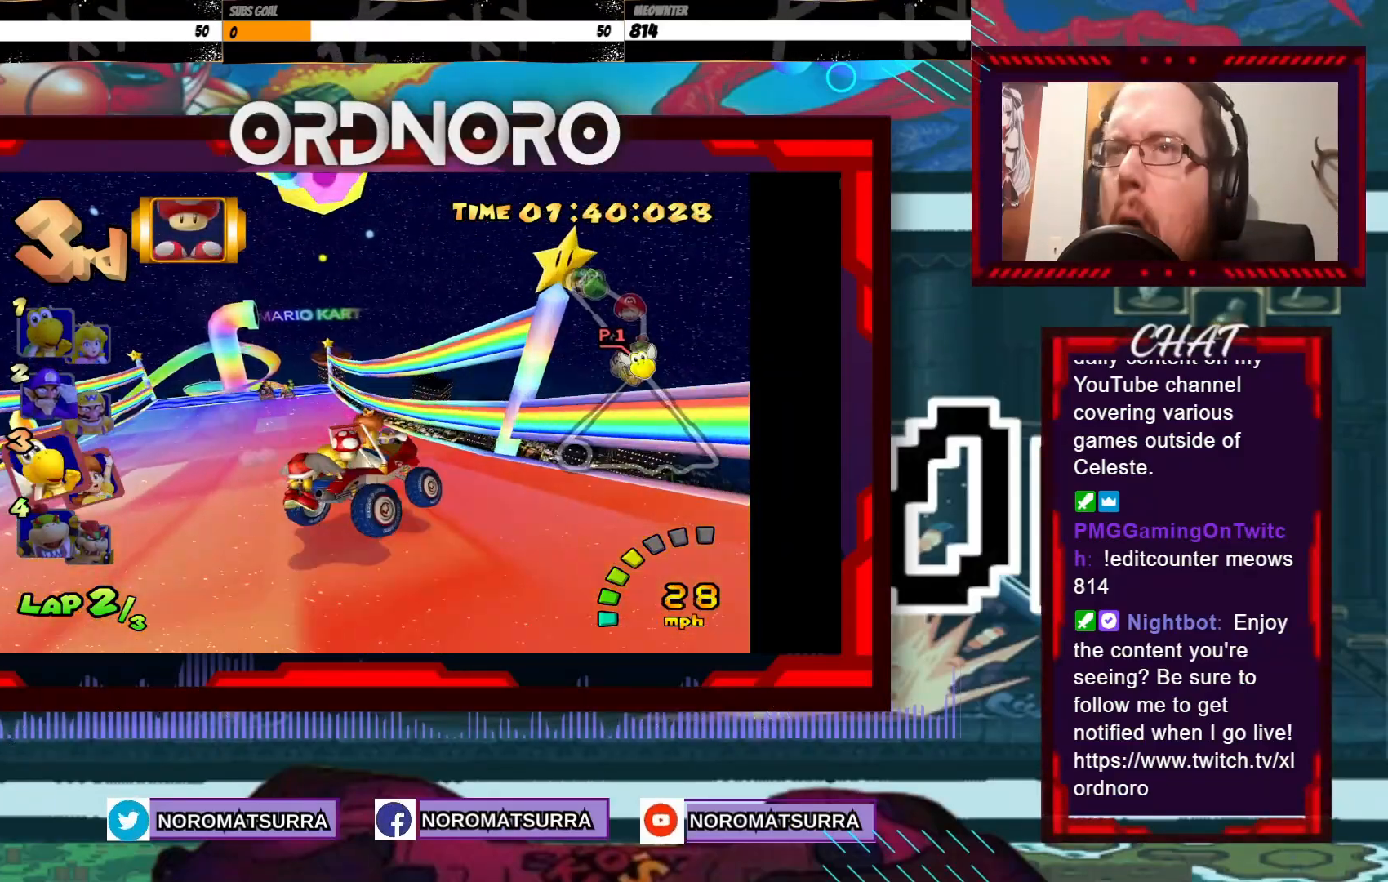
{"buttons": ["A"], "left_stick": "left", "events": []}
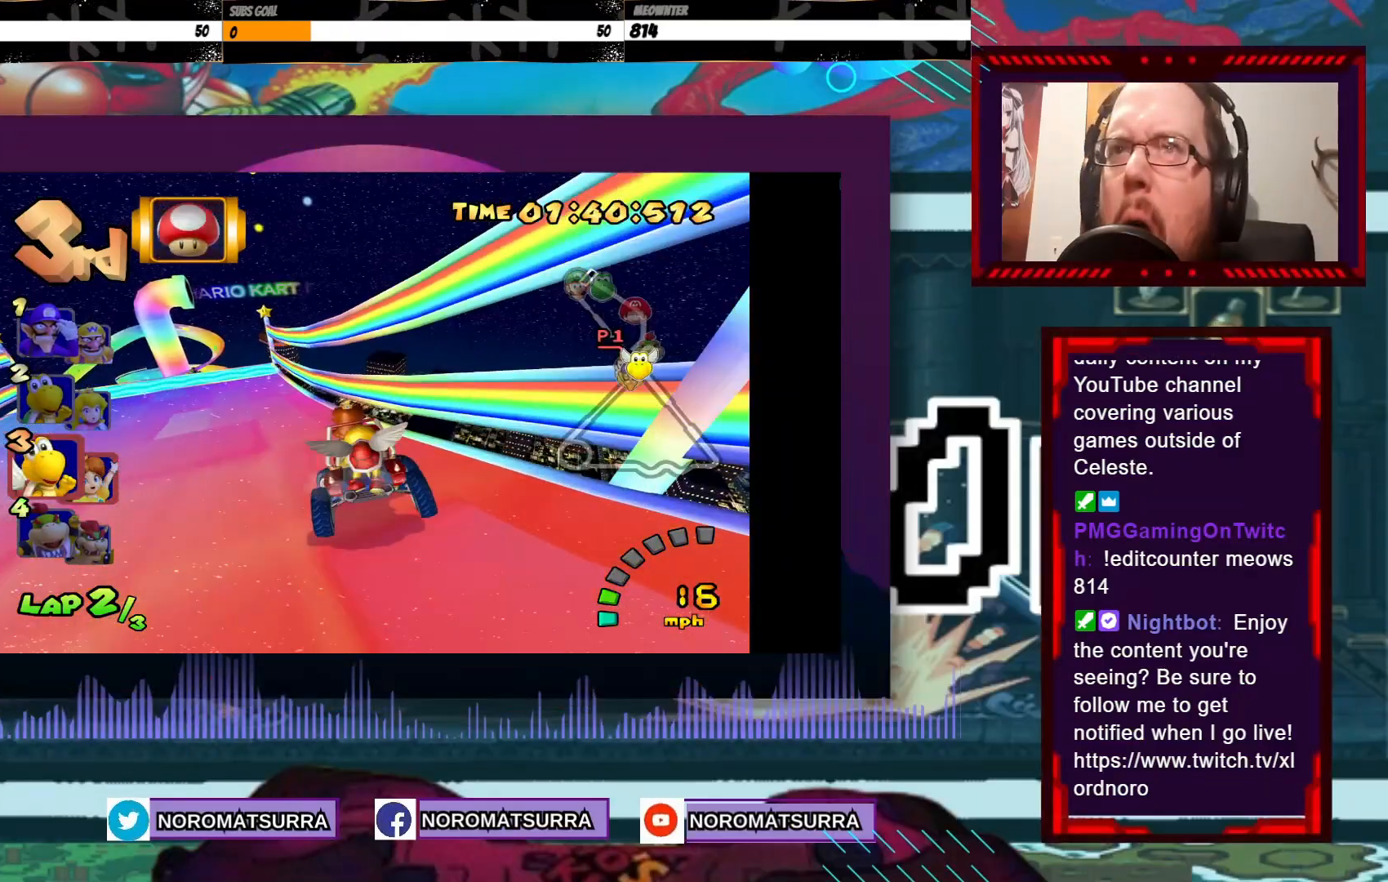
{"buttons": ["A"], "left_stick": "center", "events": [[133, "left_stick", "center"], [350, "left_stick", "left"], [483, "left_stick", "center"]]}
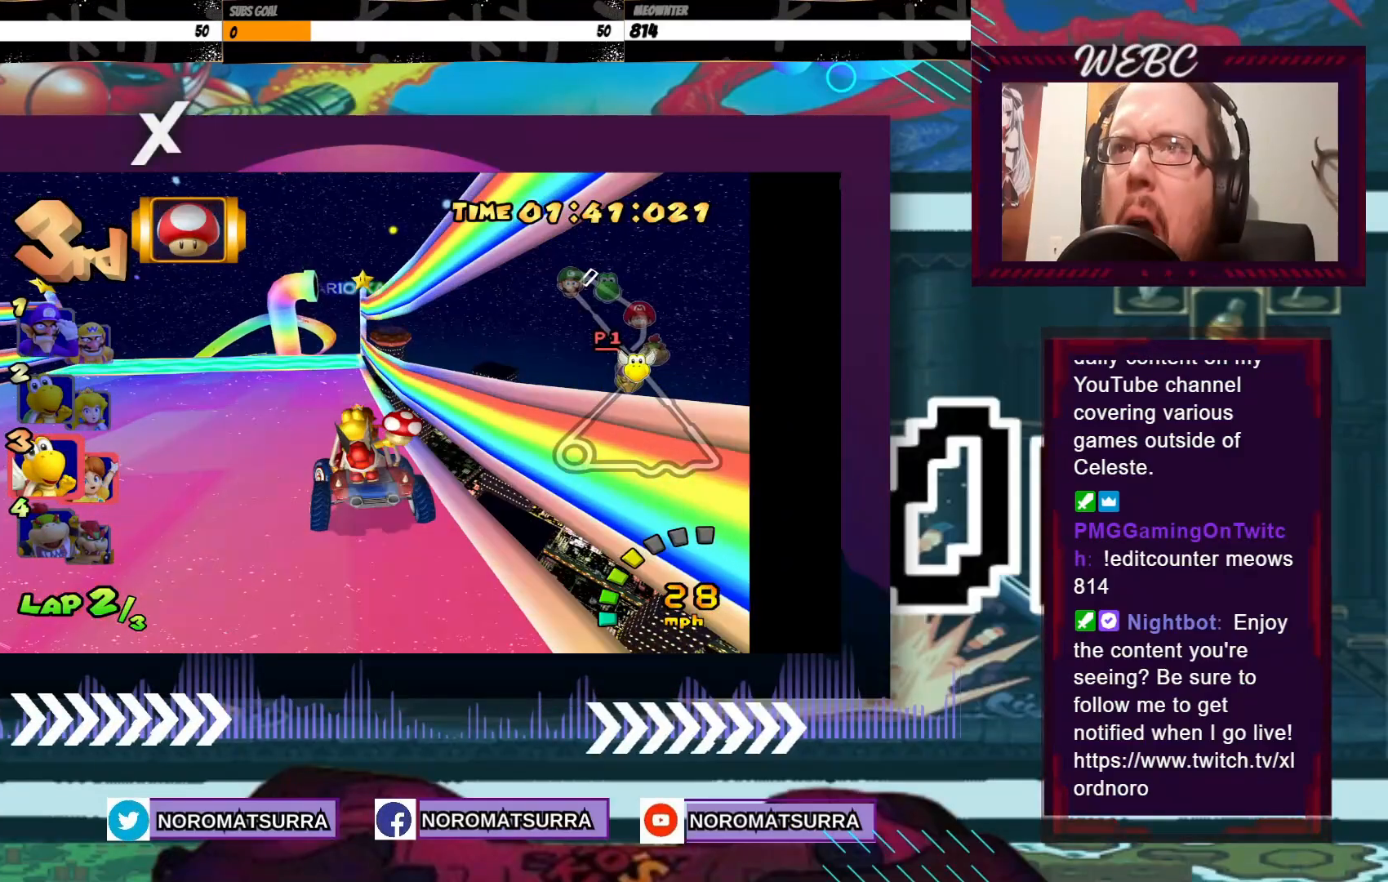
{"buttons": ["A"], "left_stick": "left", "events": [[500, "left_stick", "left"]]}
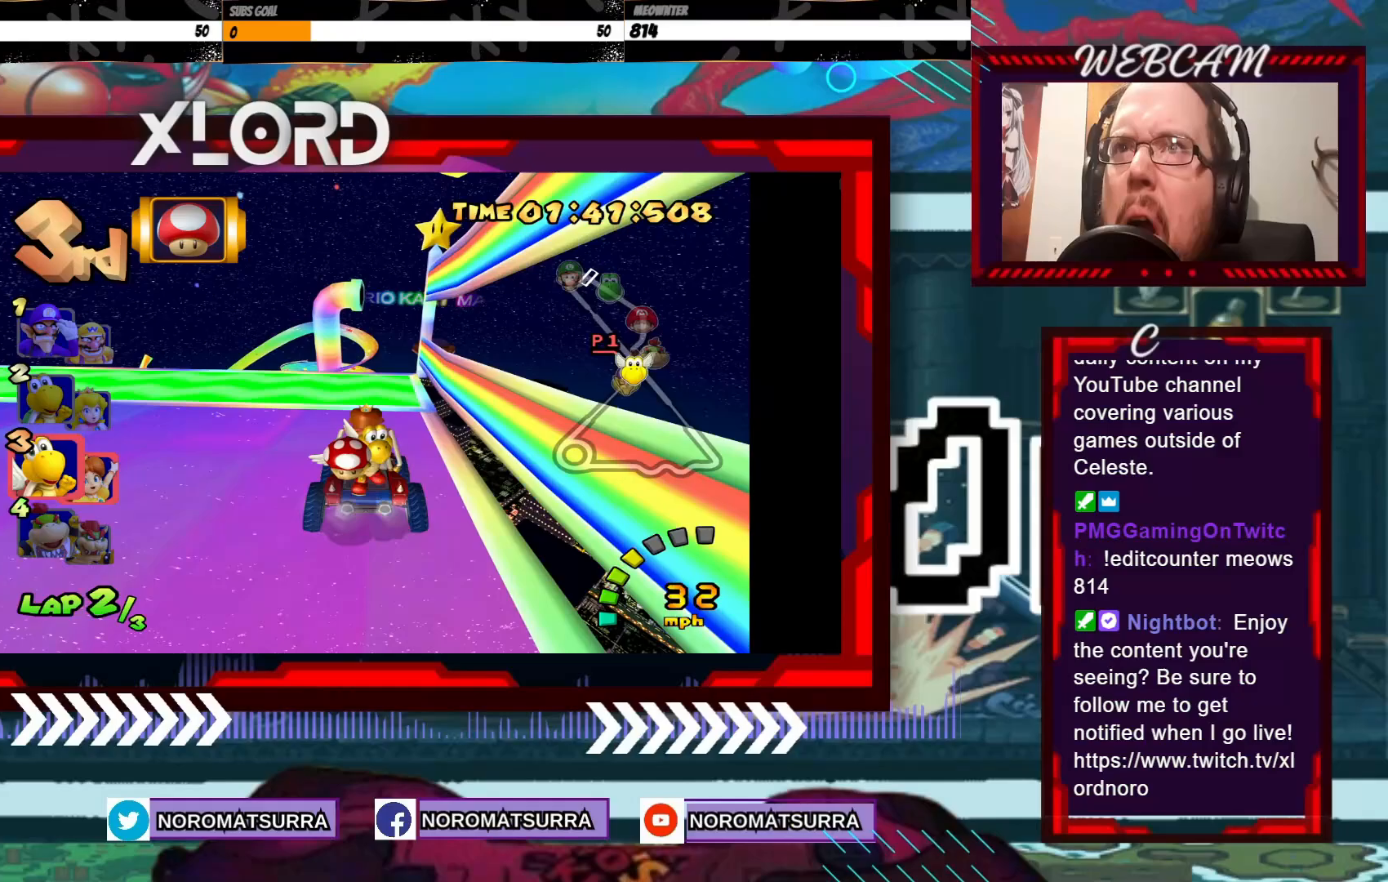
{"buttons": ["A"], "left_stick": "center", "events": [[100, "left_stick", "center"]]}
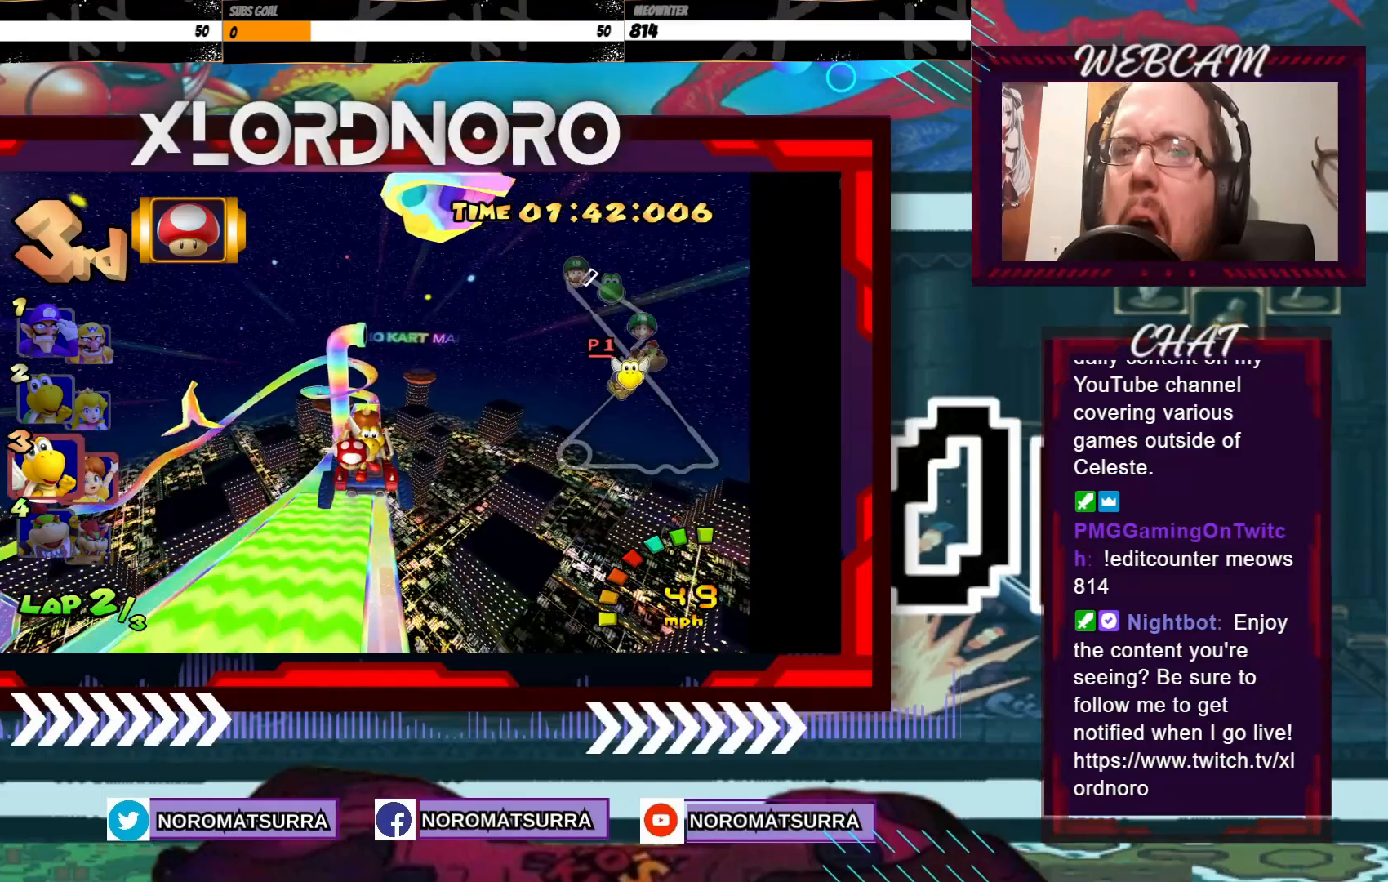
{"buttons": ["A"], "left_stick": "center", "events": []}